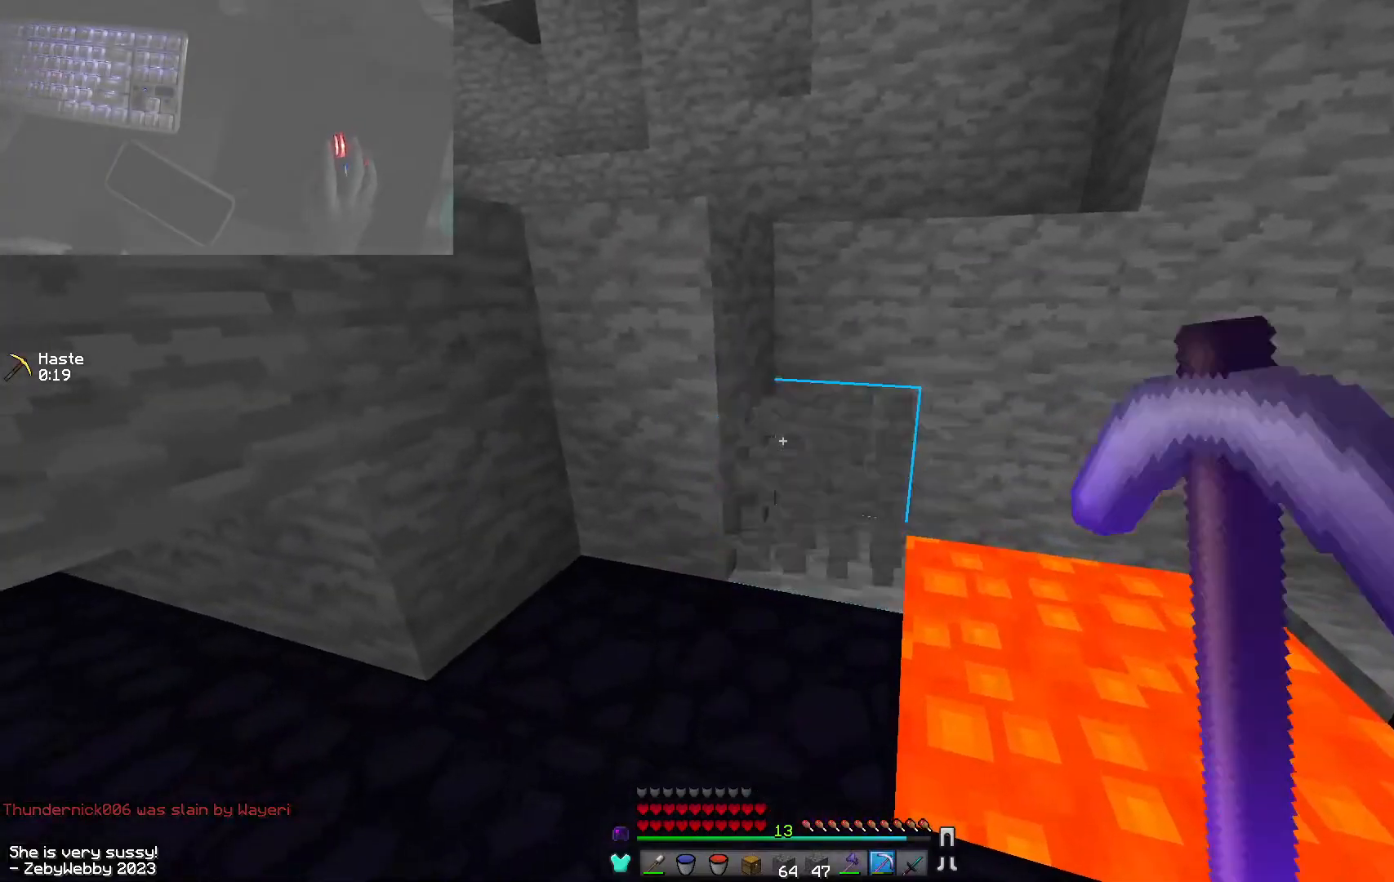
Gameplay with keyboard and mouse; each line is a JSON object with the keys and mouse buttons held at the frame after it. "events" lists presses ("down") and releases ("up") of "a", "d", "s", "sneak", "space", "w", "mouse_left" and "mouse_right" between this image and that frame as [ms after this image, input, new state], when the widget could be followed in between. "mouse_left", "mouse_right" = the "left", "right" buttons of the "mouse" list. No other keys are recorded. Fast repeated clicks can show as one long hold. Mouse movement is not recorded. Key names are as the overlay labels them; some are game actions (e.g. jump) rather than physical keys.
{"keys": [], "mouse": ["left"], "events": []}
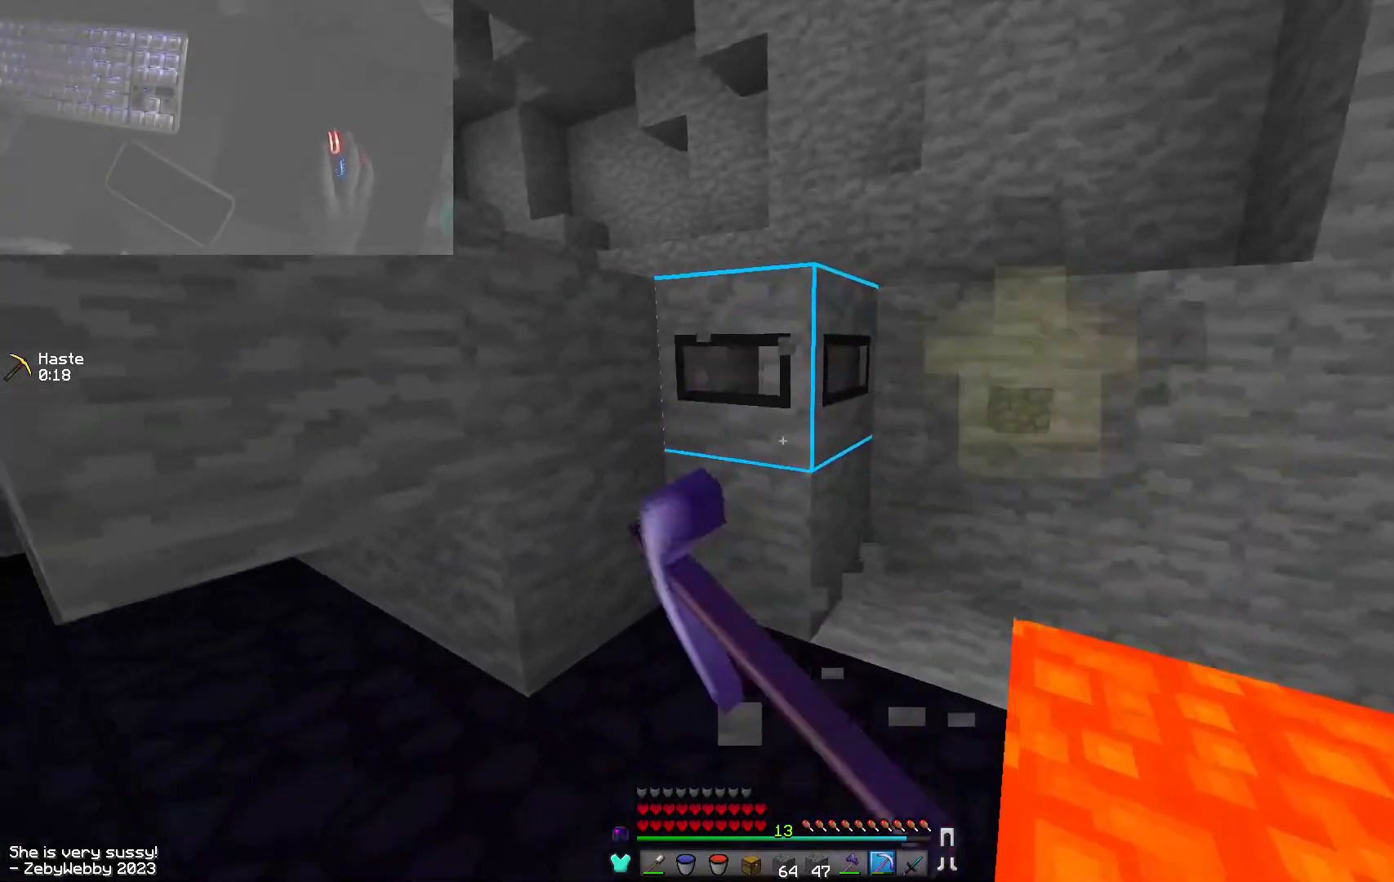
{"keys": [], "mouse": ["left"], "events": []}
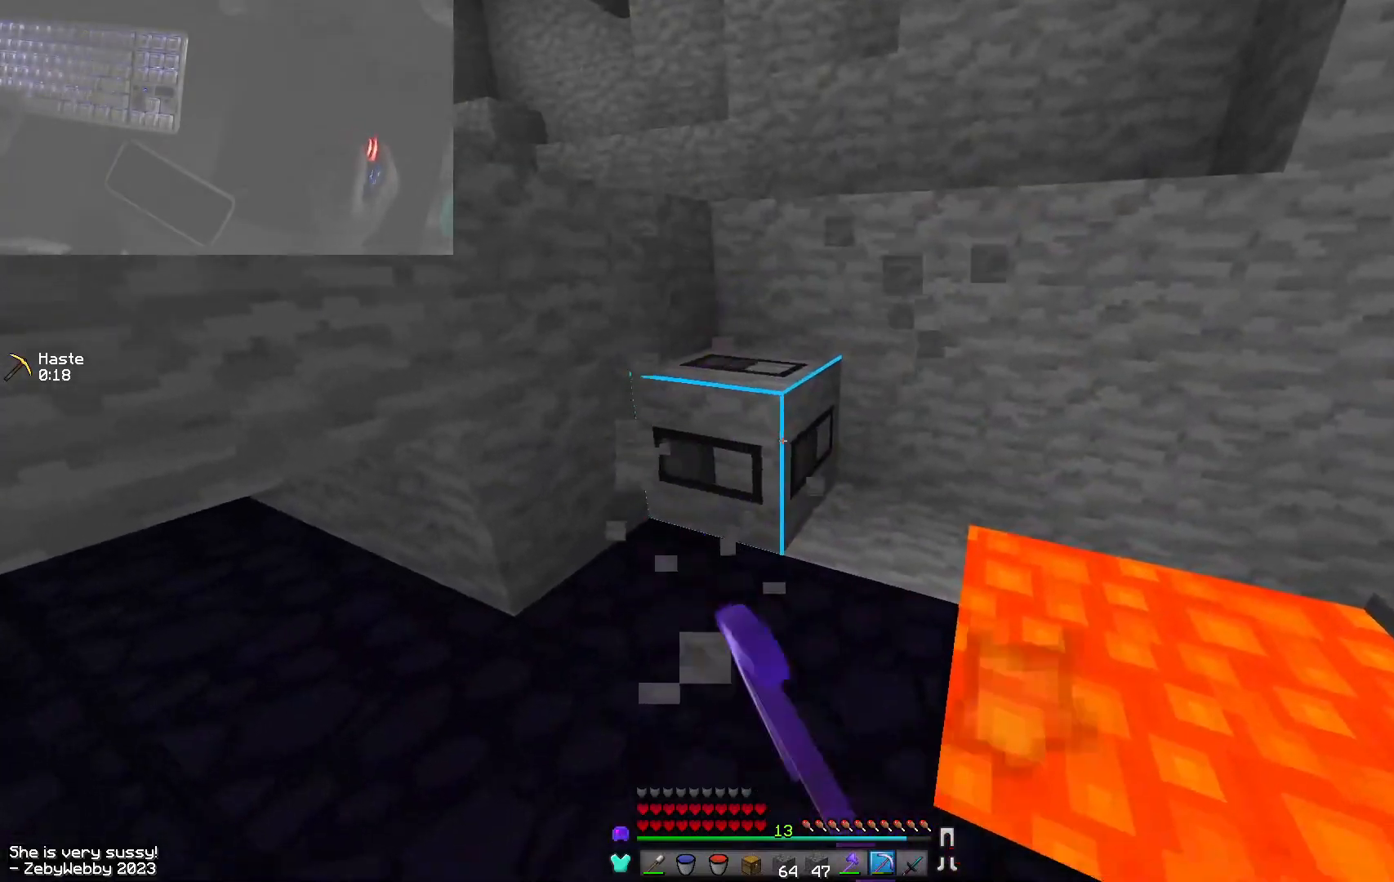
{"keys": [], "mouse": [], "events": [[317, "mouse_left", "up"]]}
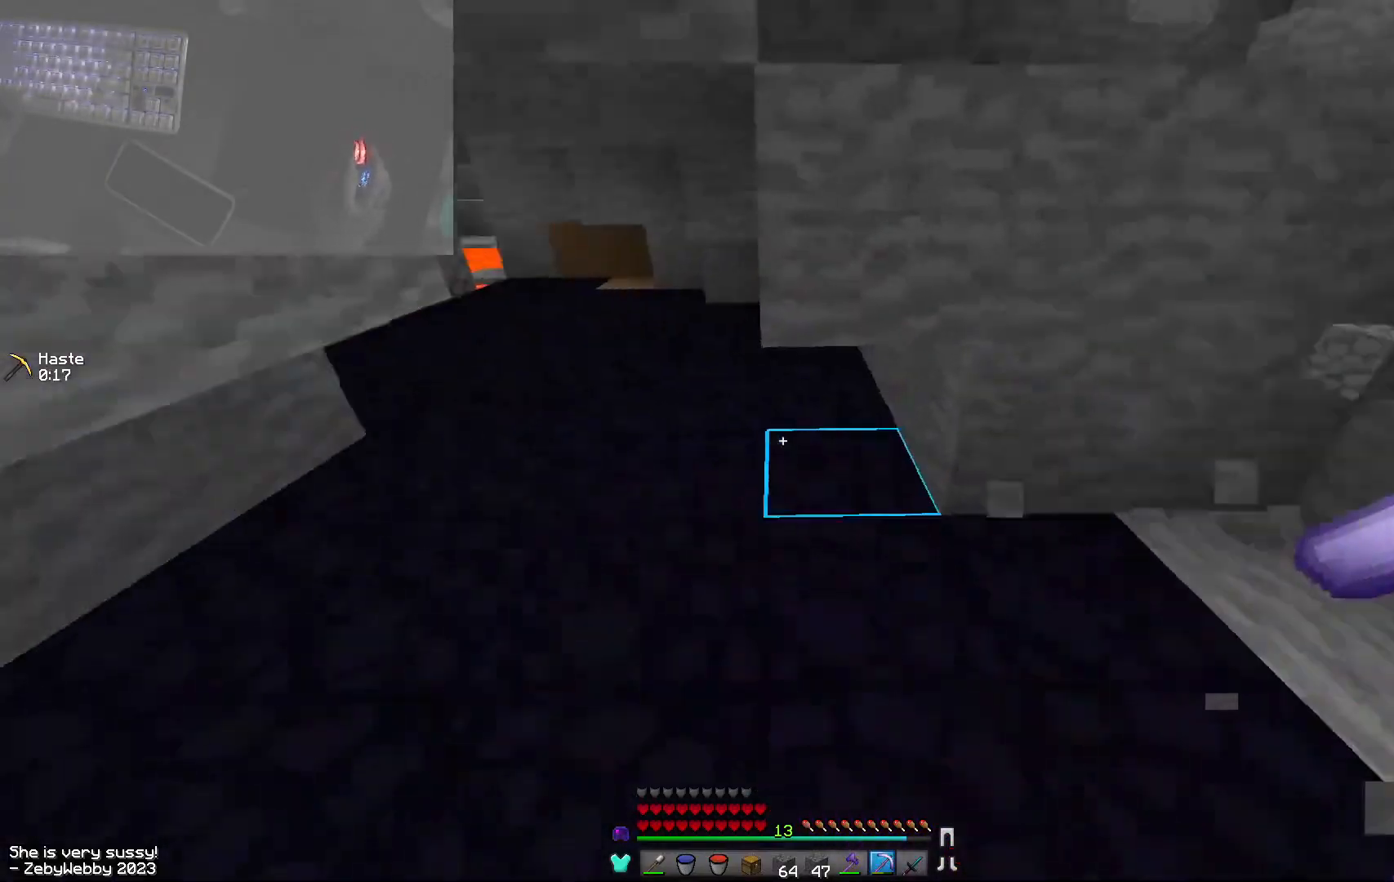
{"keys": [], "mouse": ["left"], "events": [[267, "mouse_left", "down"], [284, "d", "down"], [384, "d", "up"], [400, "mouse_left", "up"], [434, "mouse_left", "down"]]}
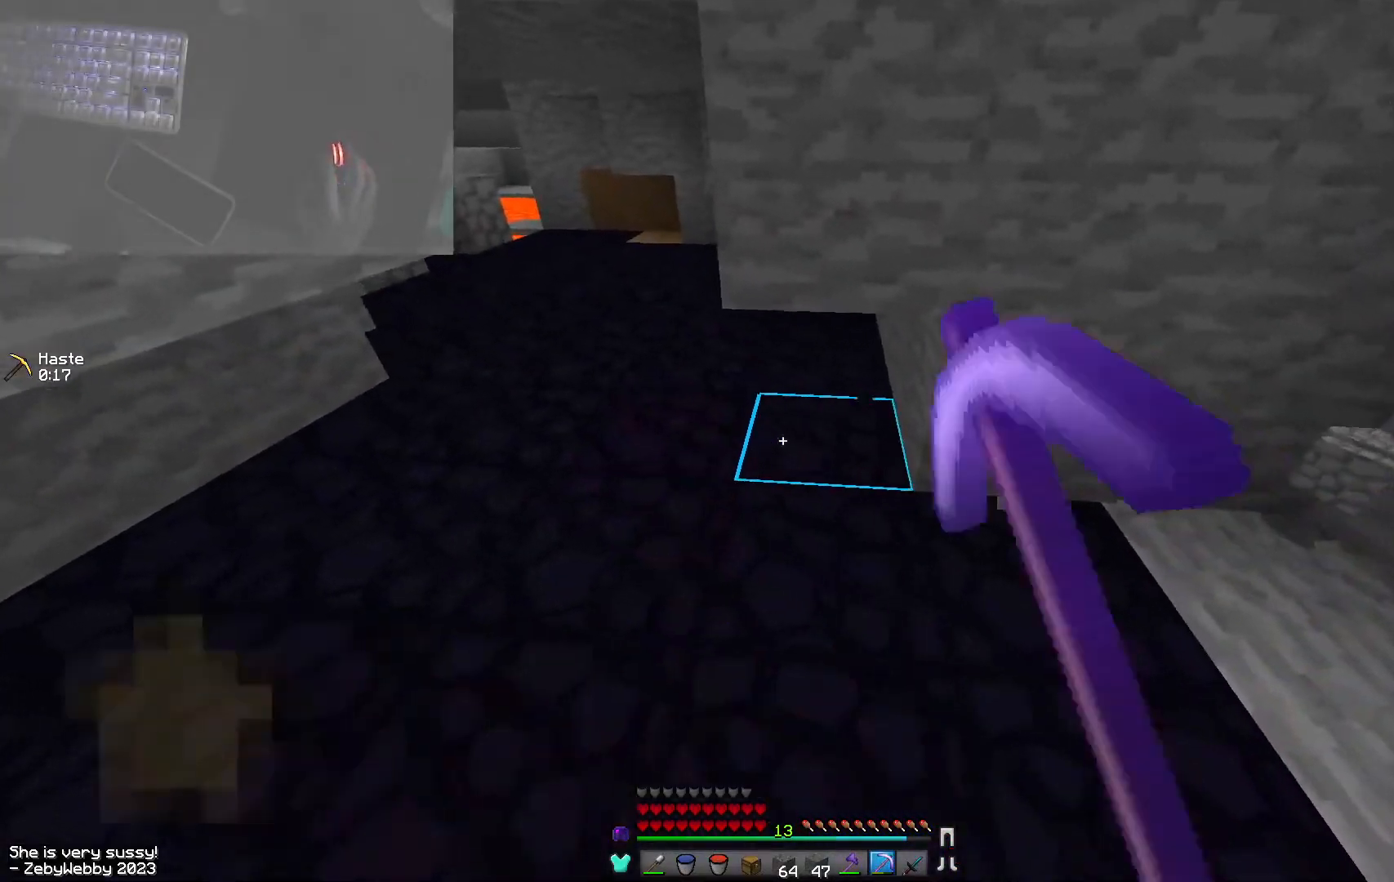
{"keys": ["a"], "mouse": [], "events": [[50, "mouse_left", "up"], [317, "a", "down"]]}
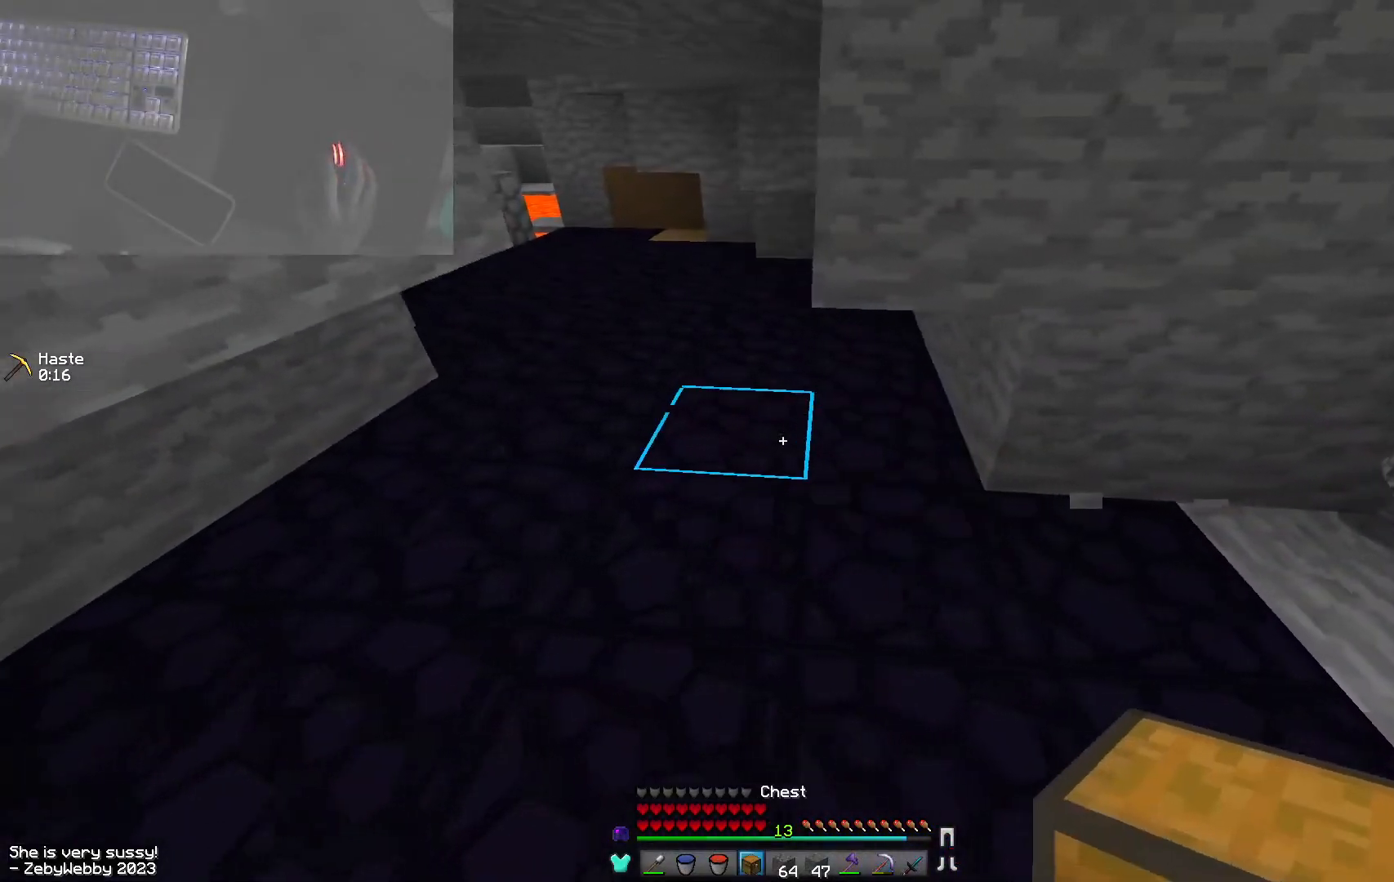
{"keys": [], "mouse": [], "events": [[17, "a", "up"]]}
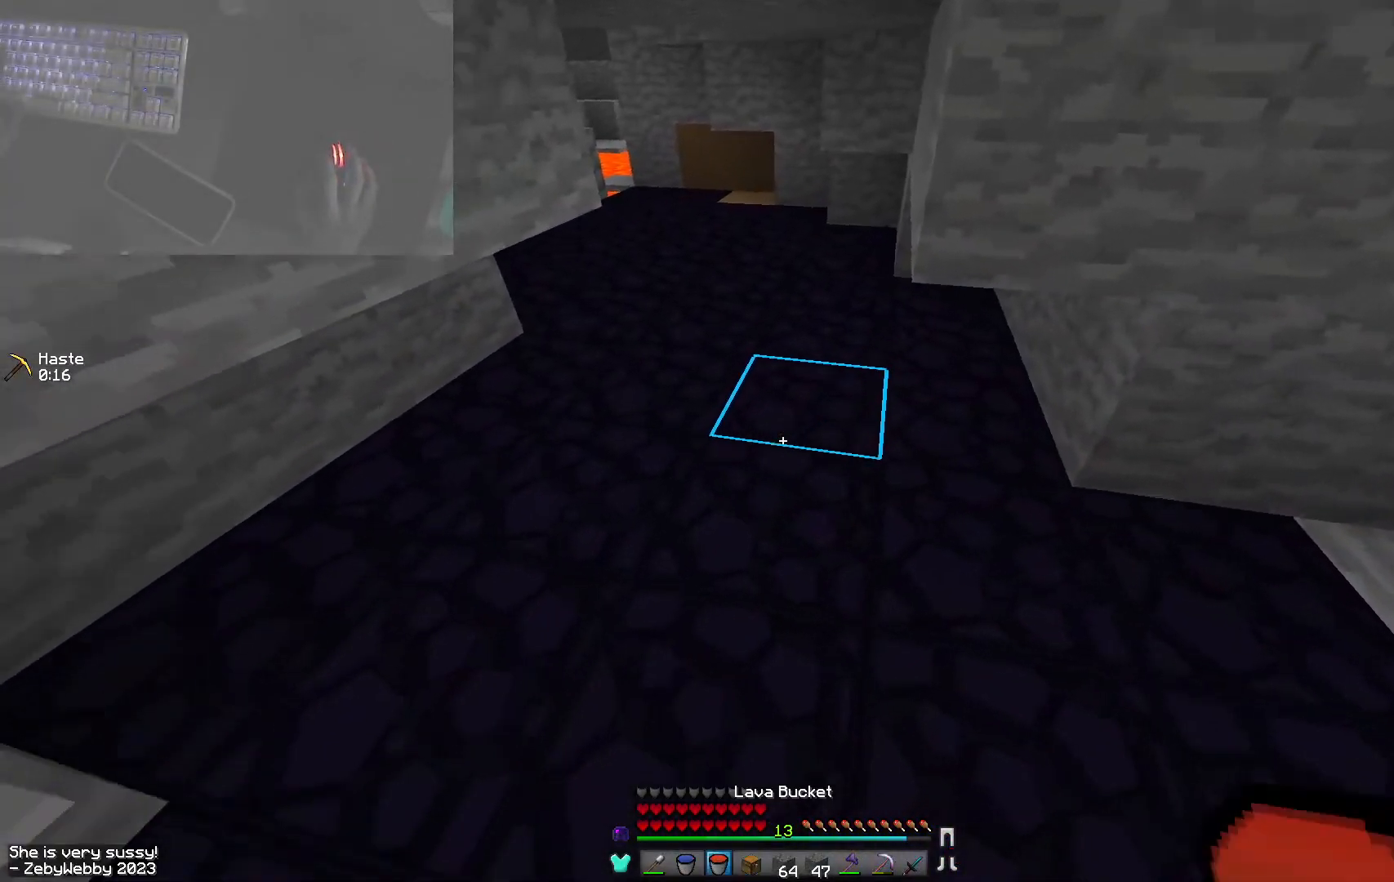
{"keys": ["a"], "mouse": ["left"], "events": [[384, "mouse_left", "down"], [467, "a", "down"]]}
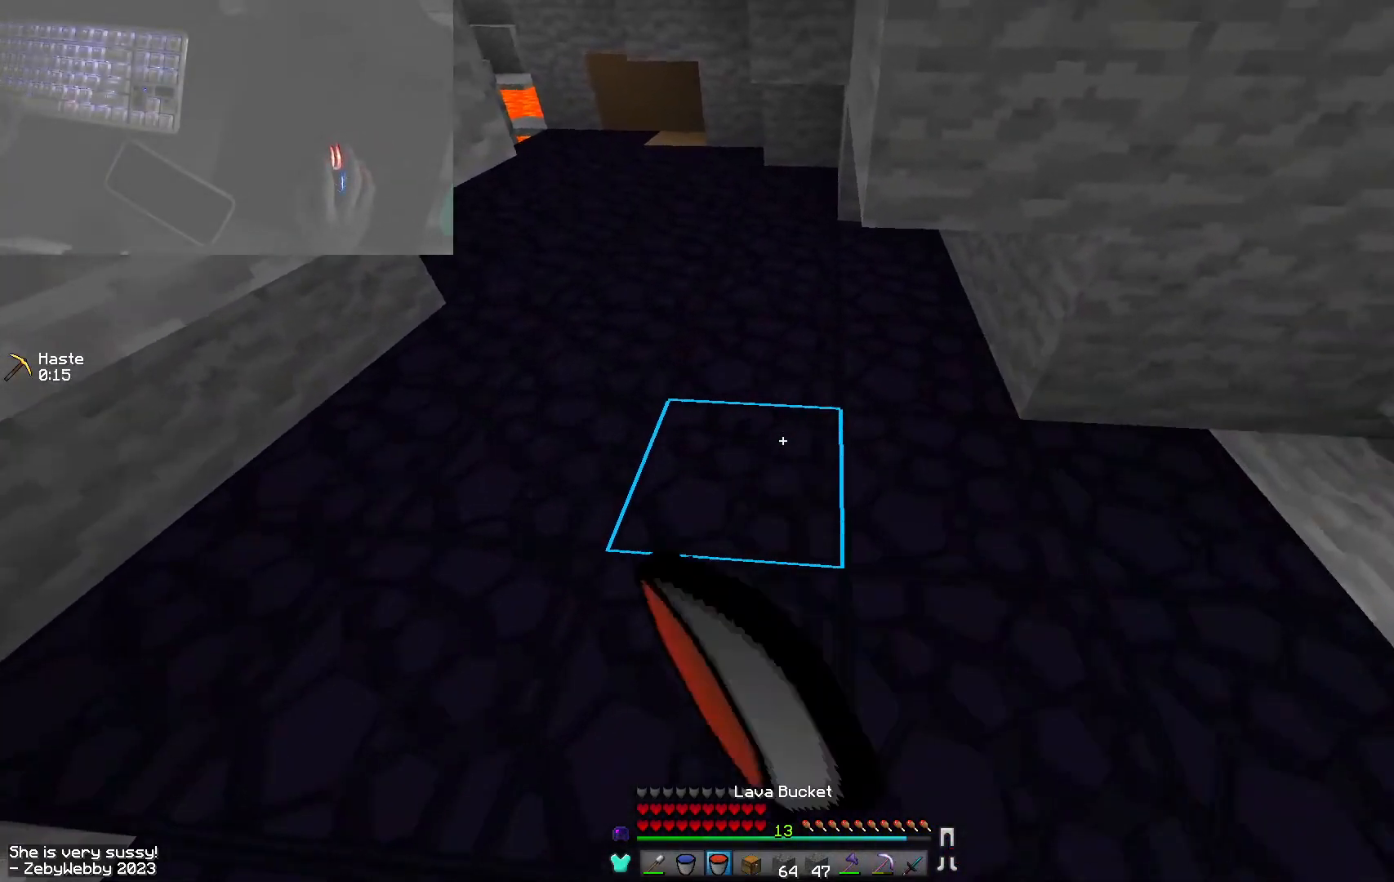
{"keys": [], "mouse": [], "events": [[34, "mouse_left", "up"], [67, "a", "up"]]}
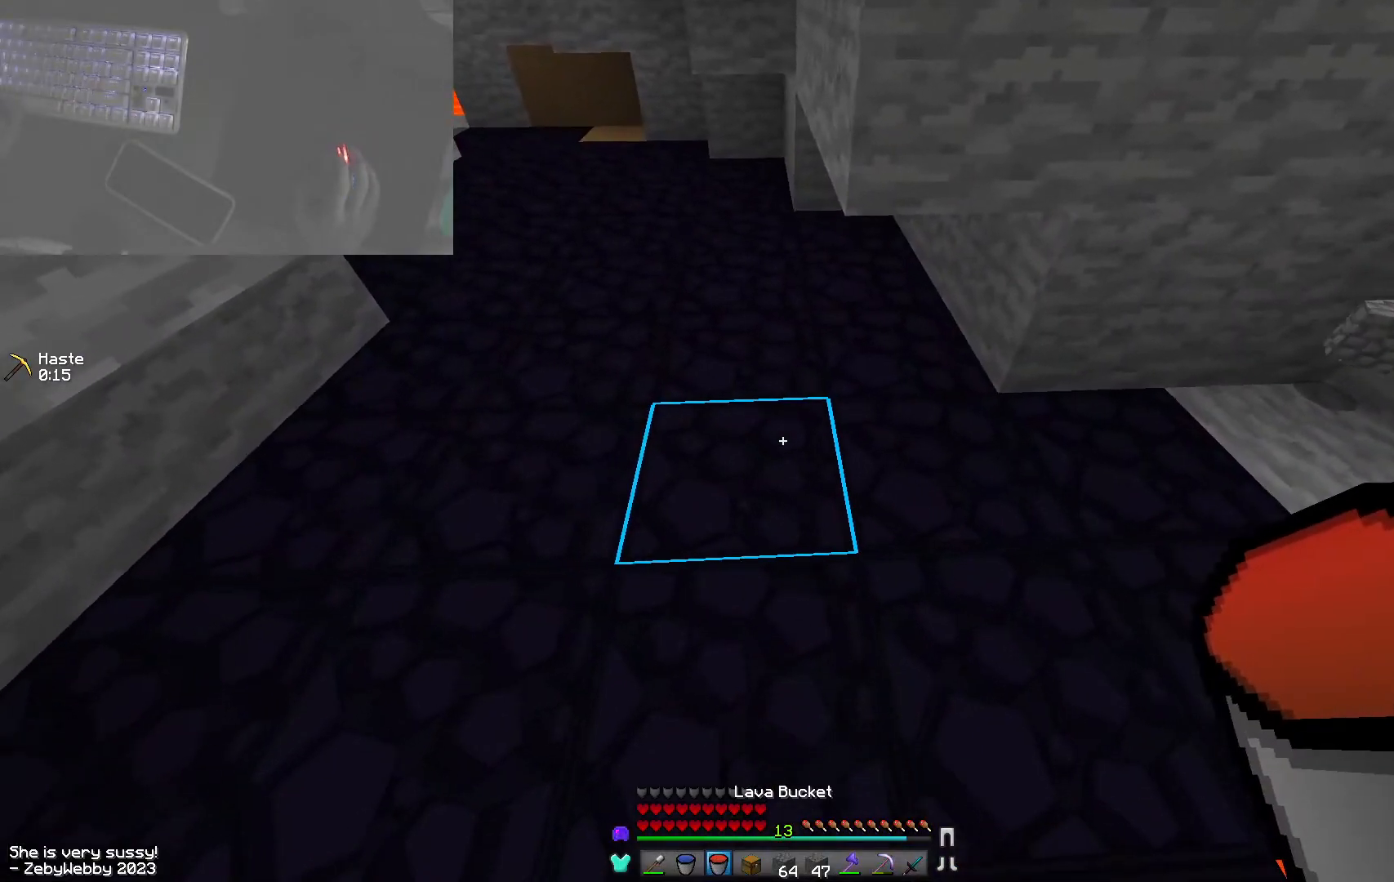
{"keys": [], "mouse": ["right"], "events": [[84, "a", "down"], [200, "a", "up"], [450, "mouse_right", "down"]]}
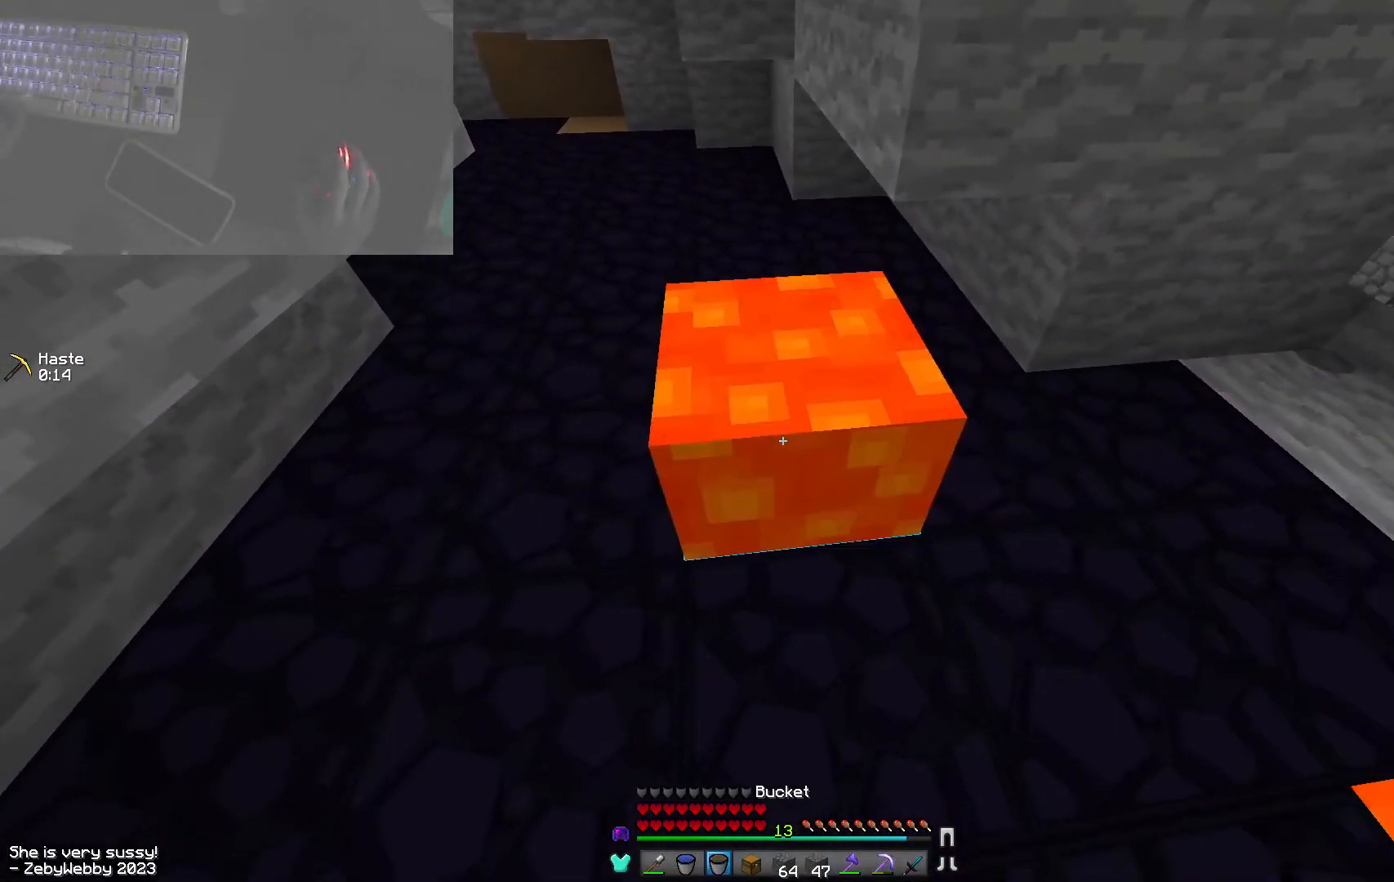
{"keys": [], "mouse": ["right"], "events": [[100, "mouse_right", "up"], [350, "mouse_right", "down"], [450, "mouse_right", "up"], [484, "mouse_right", "down"]]}
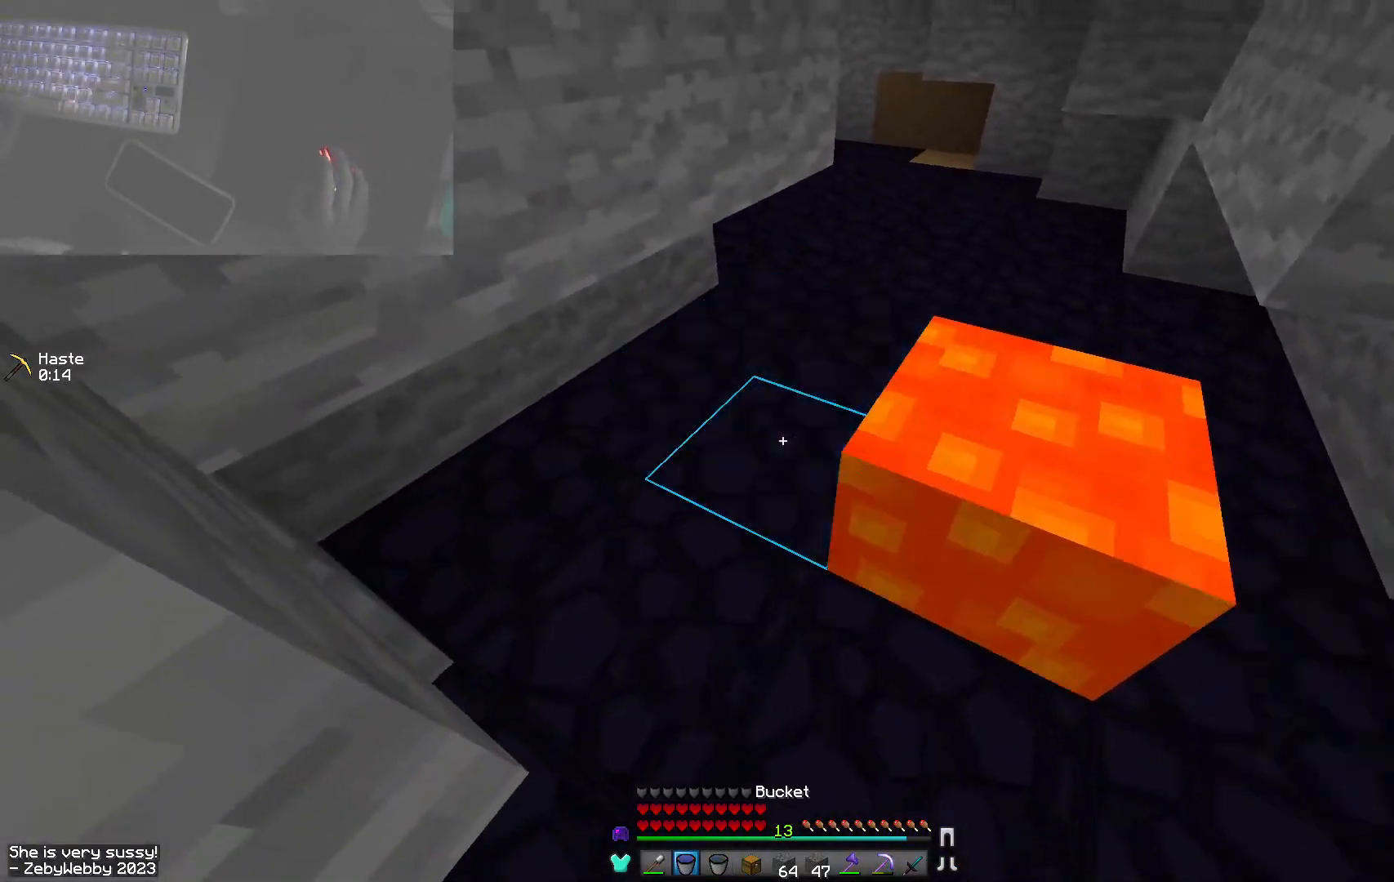
{"keys": [], "mouse": [], "events": [[117, "mouse_right", "up"]]}
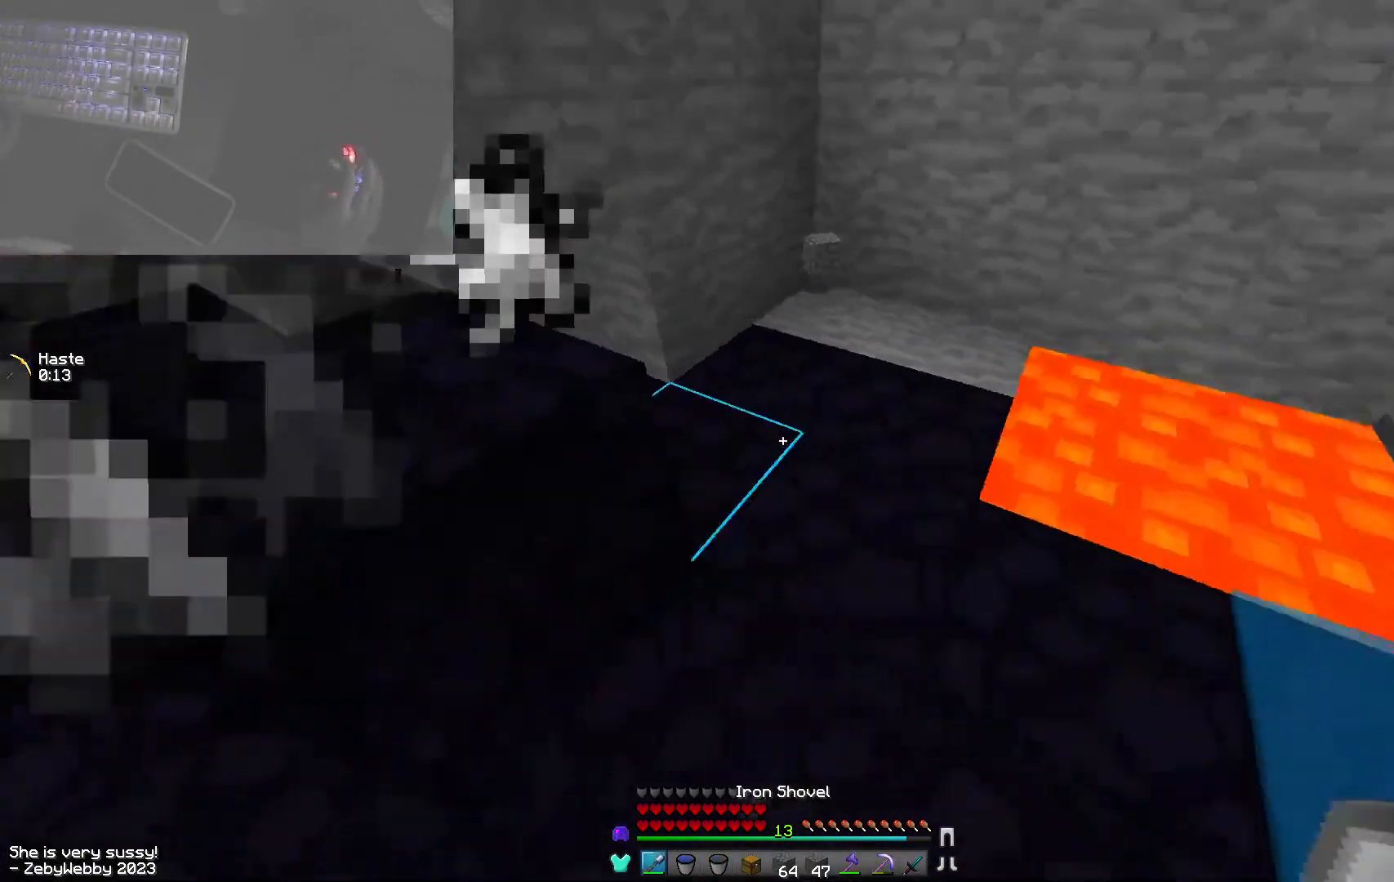
{"keys": ["d"], "mouse": [], "events": [[134, "w", "down"], [217, "d", "down"], [284, "w", "up"], [367, "d", "up"], [434, "d", "down"]]}
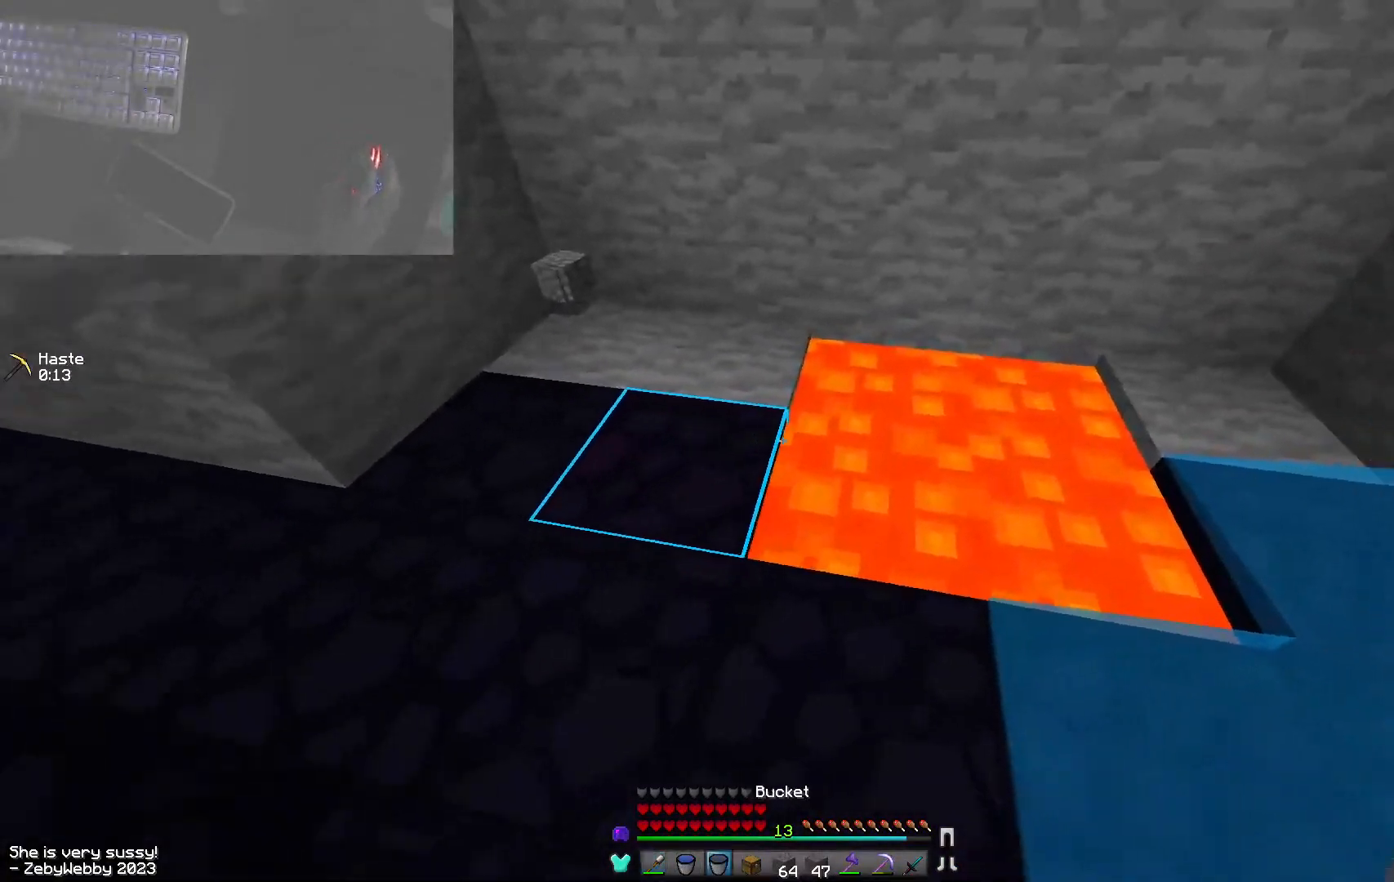
{"keys": ["a"], "mouse": [], "events": [[34, "d", "up"], [67, "mouse_right", "down"], [200, "a", "down"], [217, "mouse_right", "up"], [350, "a", "up"], [500, "a", "down"]]}
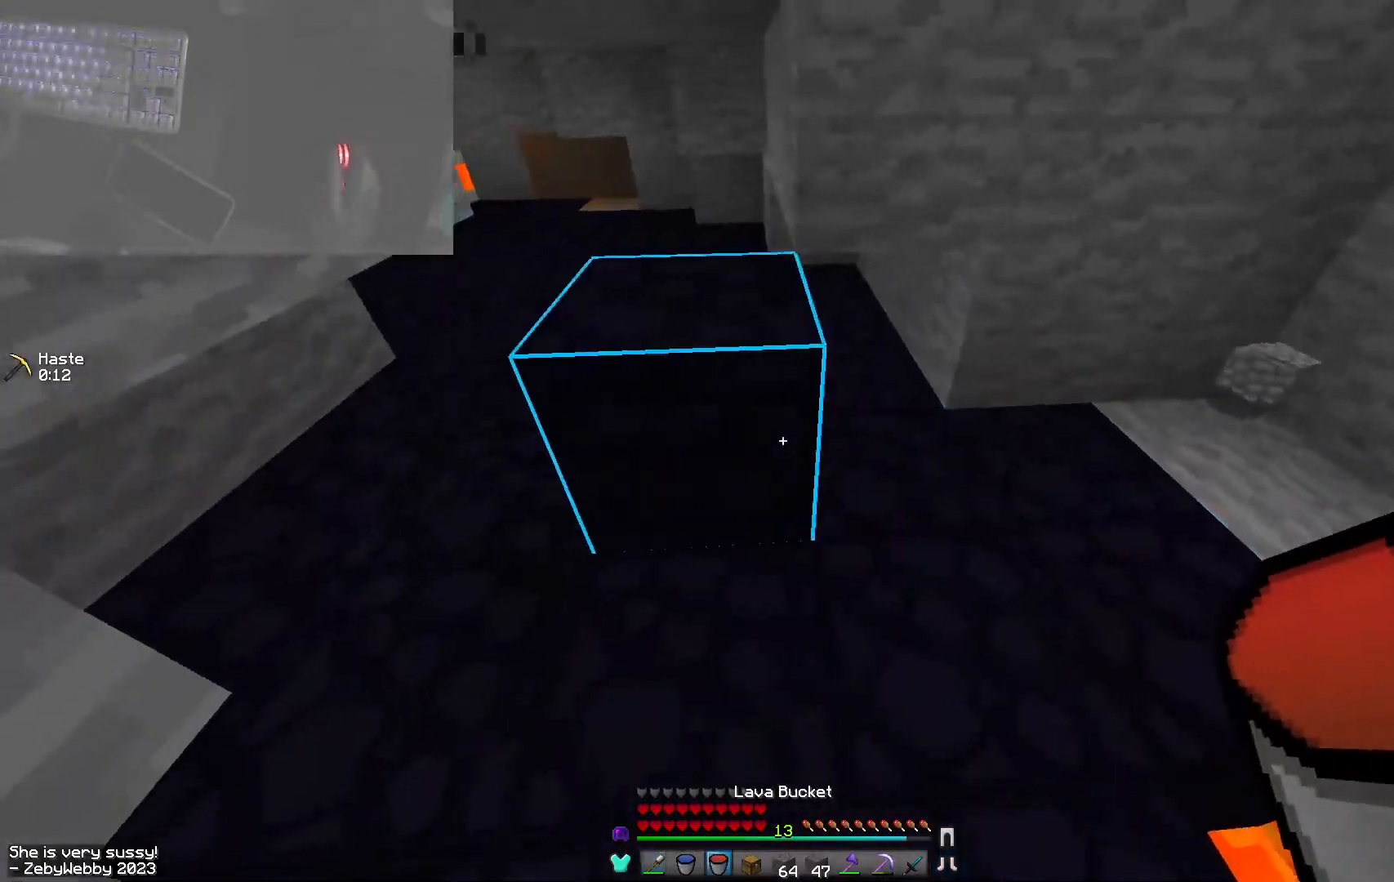
{"keys": ["d"], "mouse": ["left"], "events": [[17, "mouse_left", "down"], [84, "mouse_left", "up"], [184, "a", "up"], [200, "mouse_left", "down"], [400, "d", "down"], [484, "mouse_left", "up"], [500, "mouse_left", "down"]]}
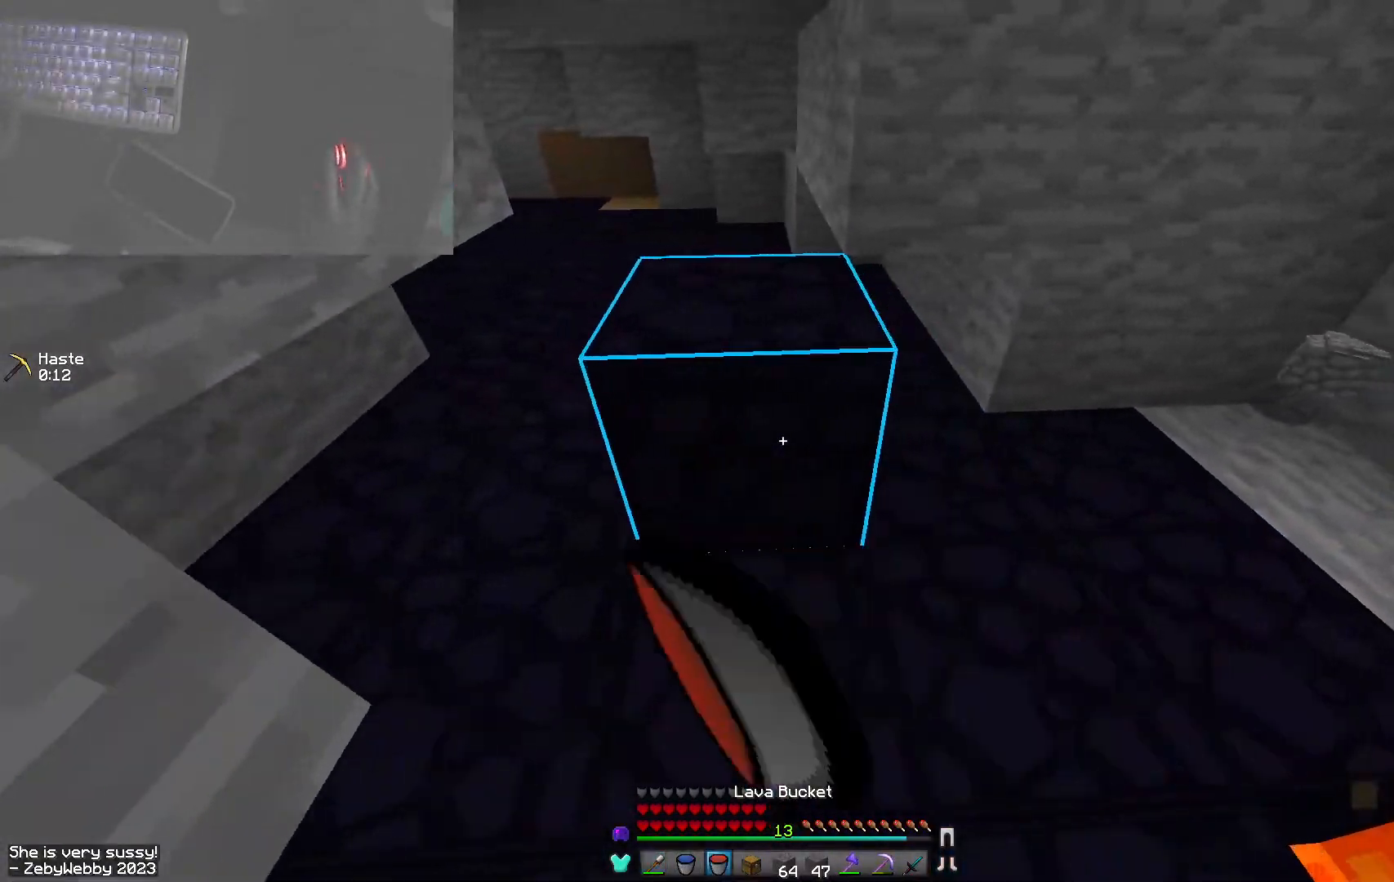
{"keys": [], "mouse": [], "events": [[150, "d", "up"], [284, "mouse_left", "up"], [350, "mouse_left", "down"], [450, "mouse_left", "up"]]}
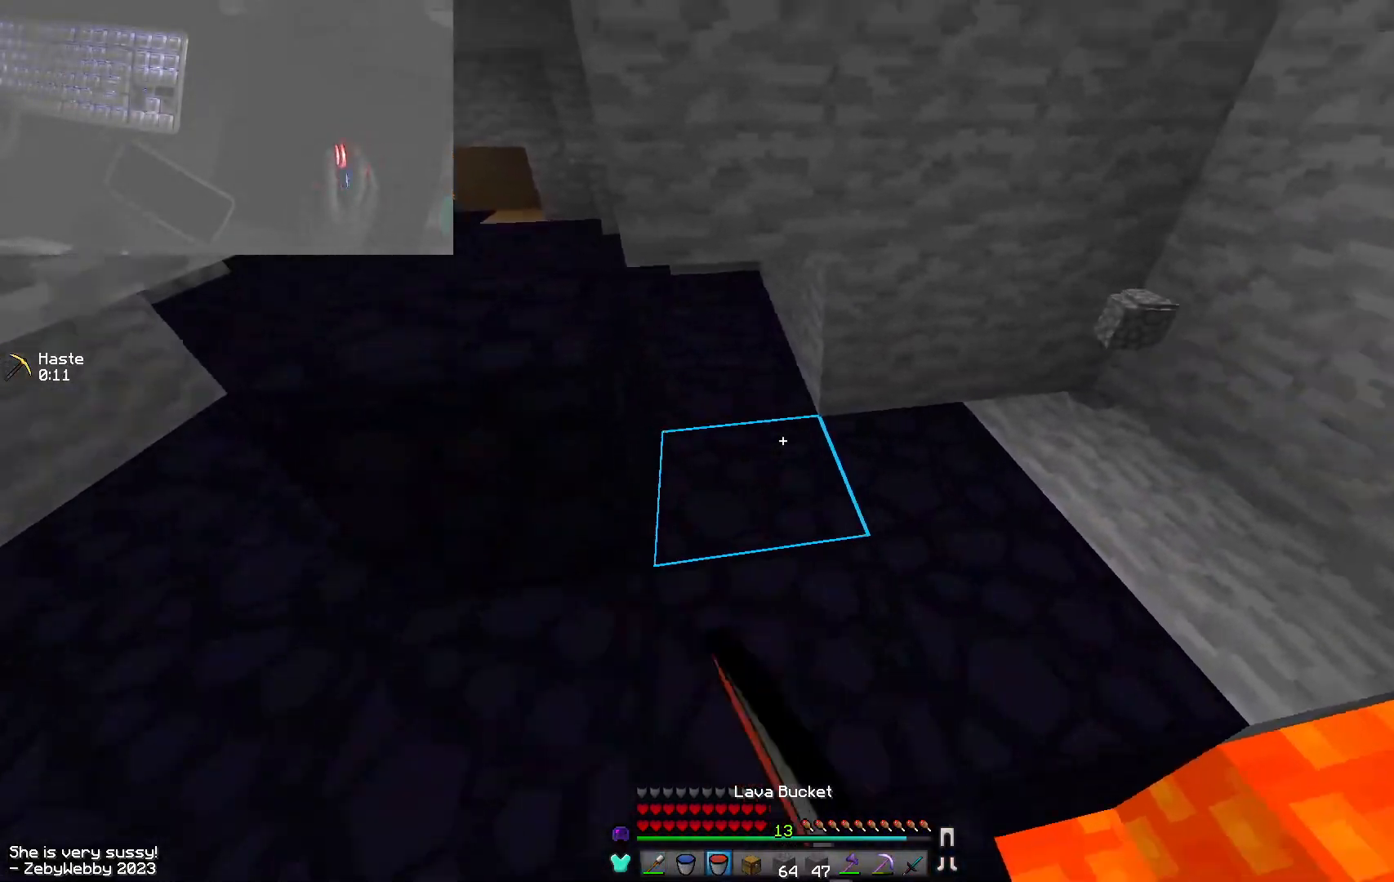
{"keys": [], "mouse": [], "events": [[150, "w", "down"], [267, "w", "up"]]}
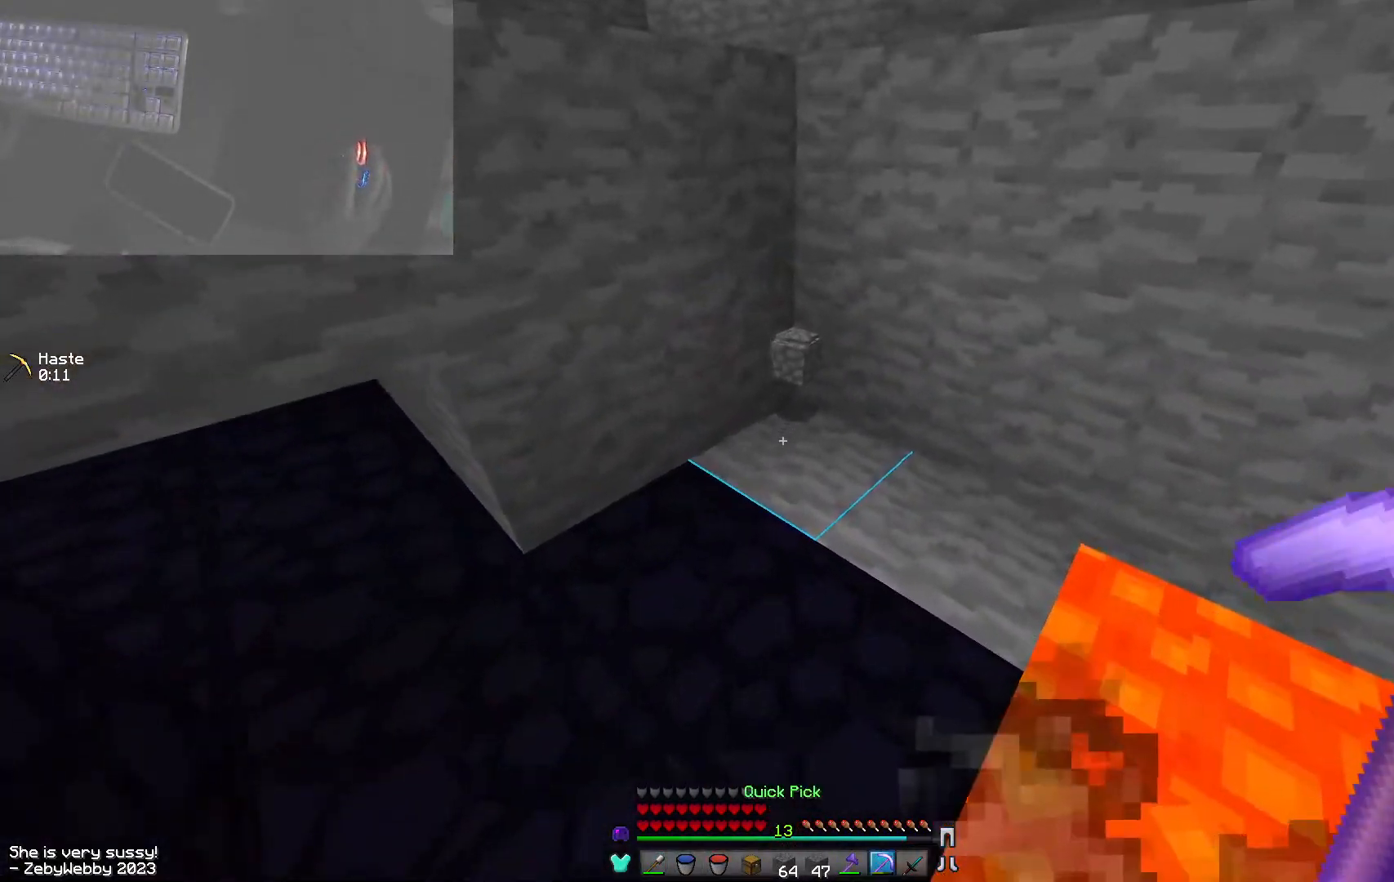
{"keys": [], "mouse": ["left"], "events": [[67, "mouse_left", "down"]]}
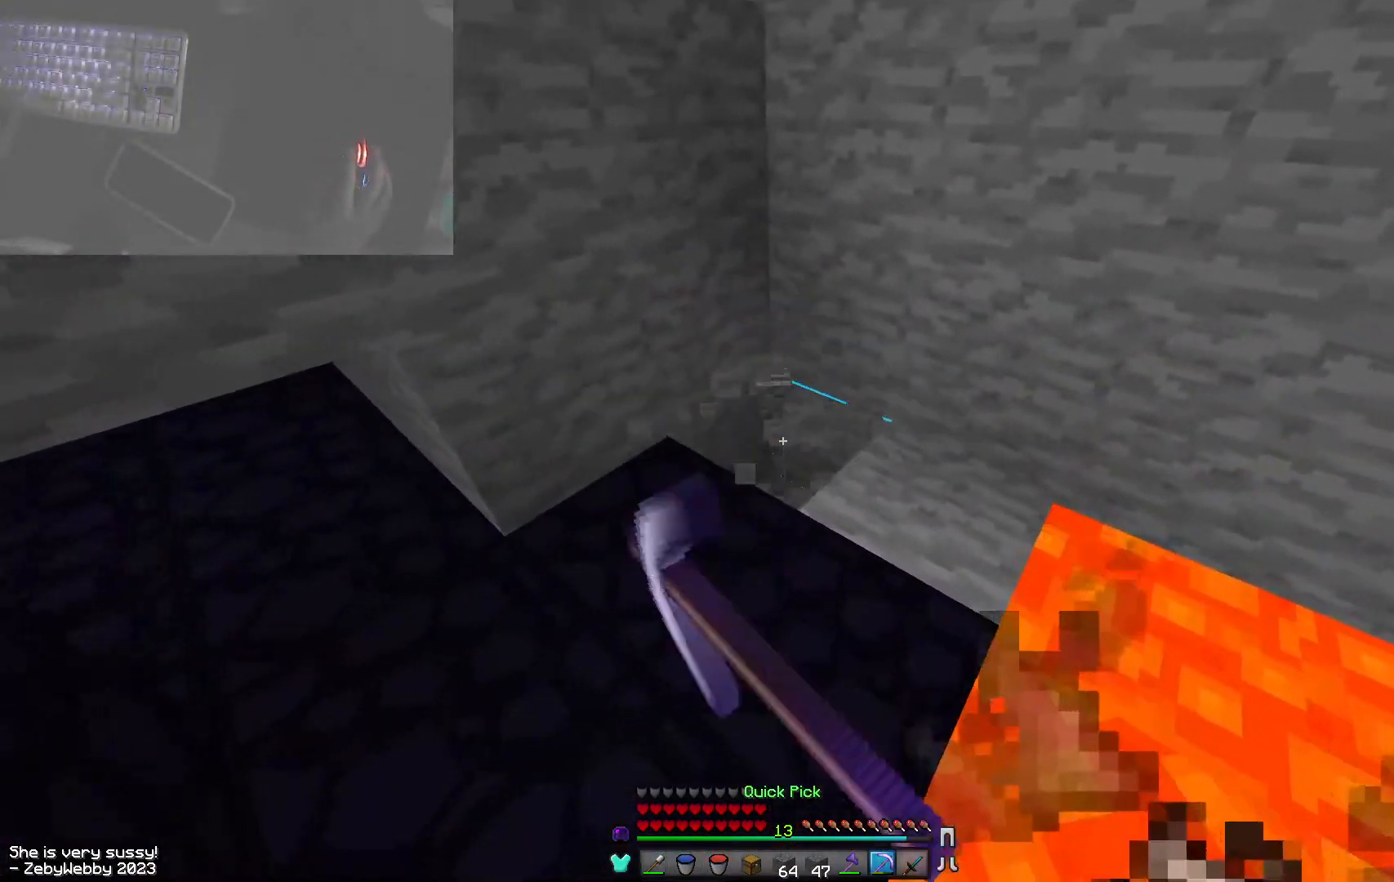
{"keys": [], "mouse": [], "events": [[100, "mouse_left", "up"]]}
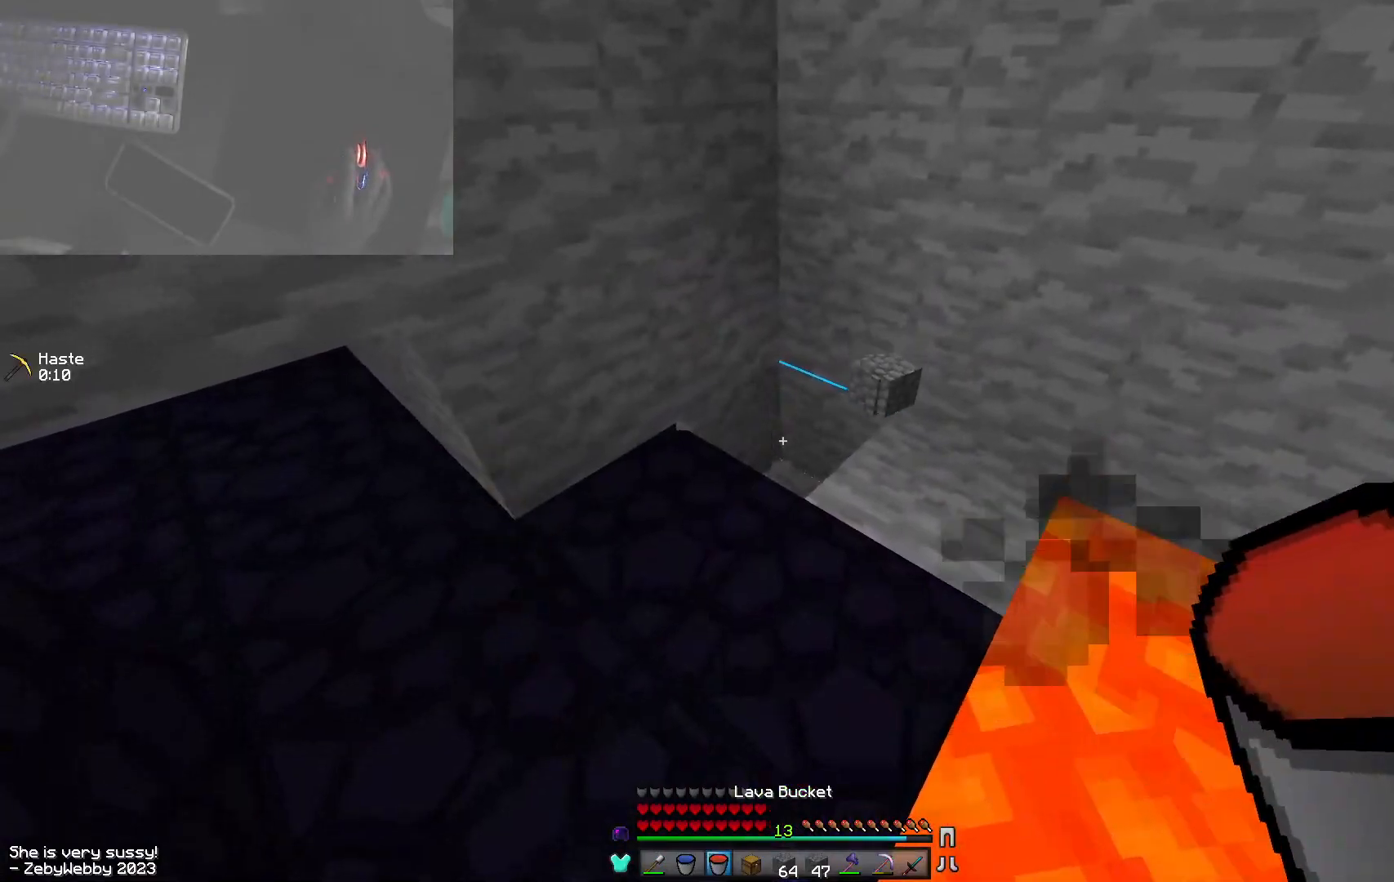
{"keys": [], "mouse": ["right"], "events": [[284, "mouse_right", "down"], [400, "mouse_right", "up"], [484, "mouse_right", "down"]]}
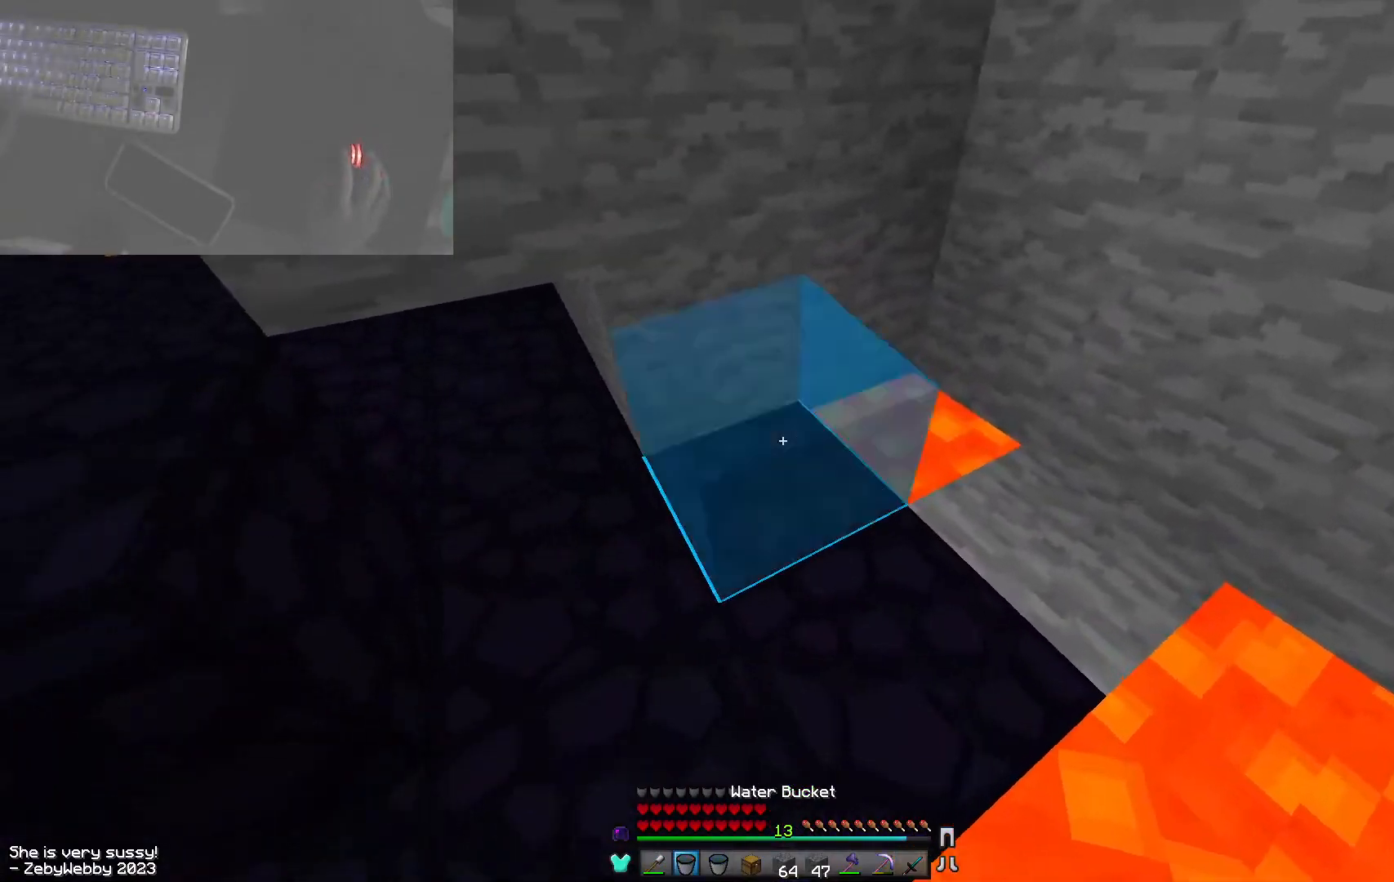
{"keys": [], "mouse": [], "events": [[117, "mouse_right", "up"], [200, "mouse_right", "down"], [334, "mouse_right", "up"]]}
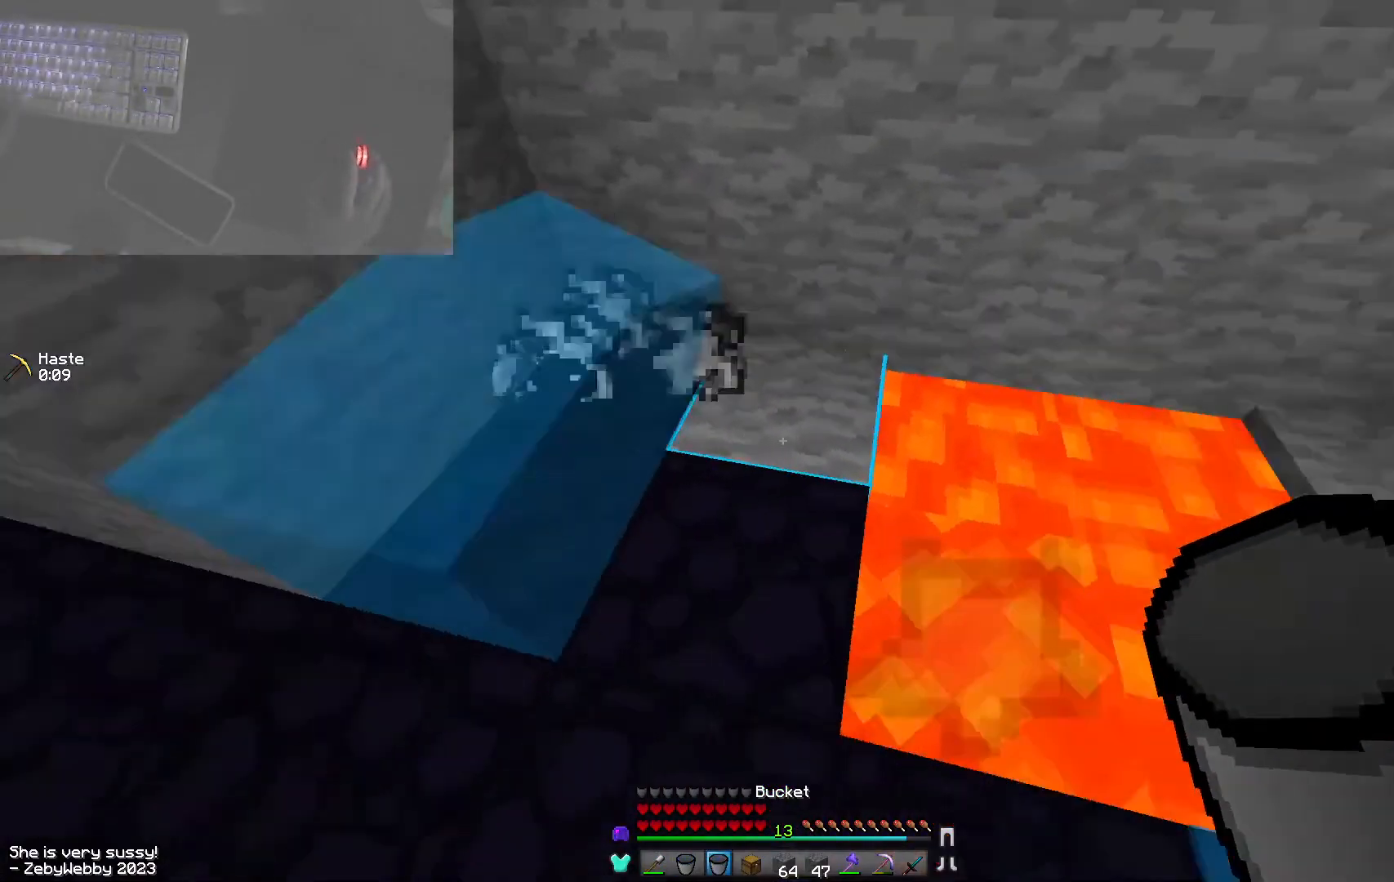
{"keys": [], "mouse": [], "events": [[117, "mouse_right", "down"], [250, "mouse_right", "up"]]}
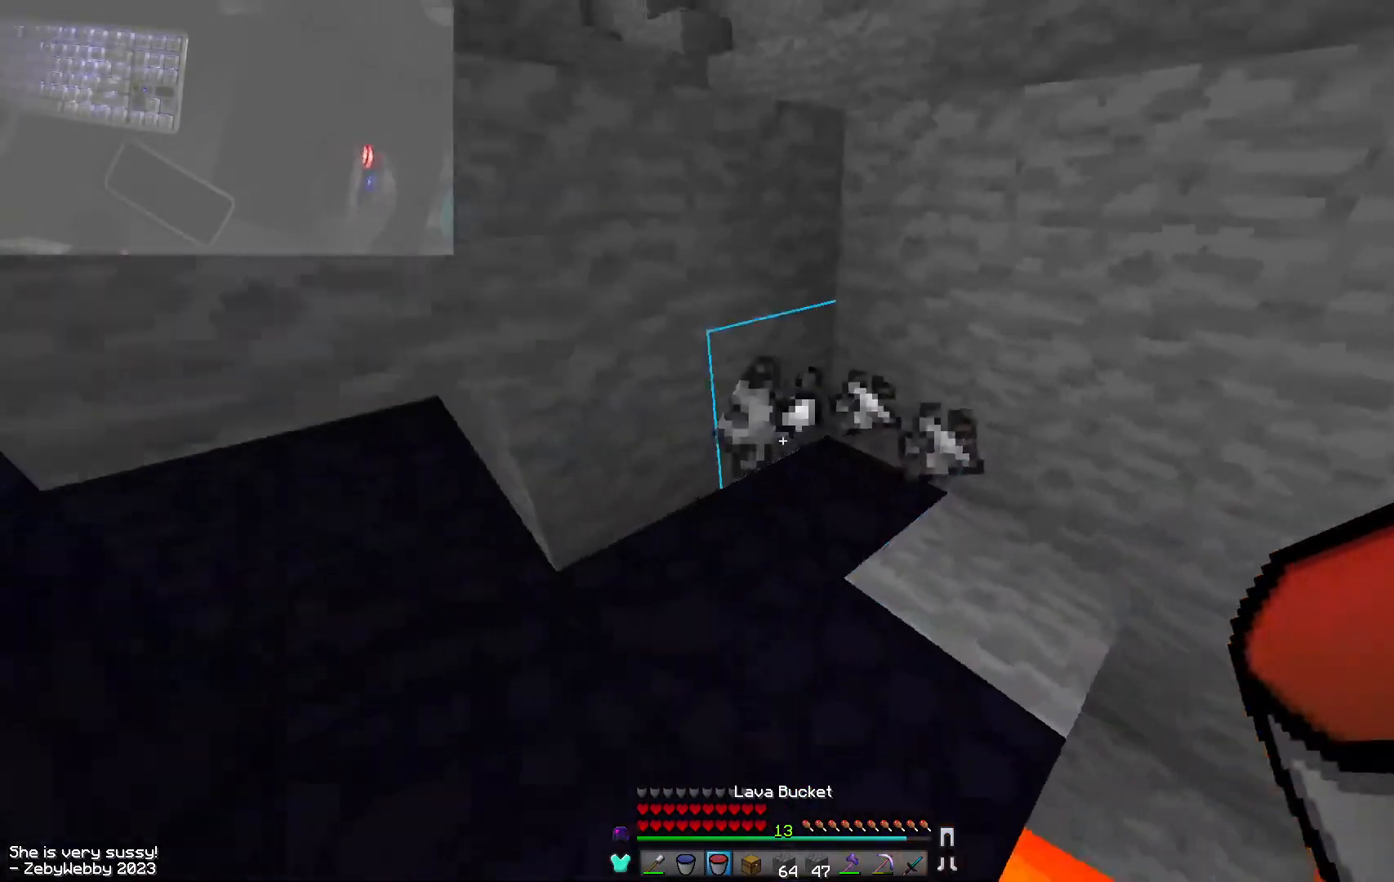
{"keys": [], "mouse": [], "events": []}
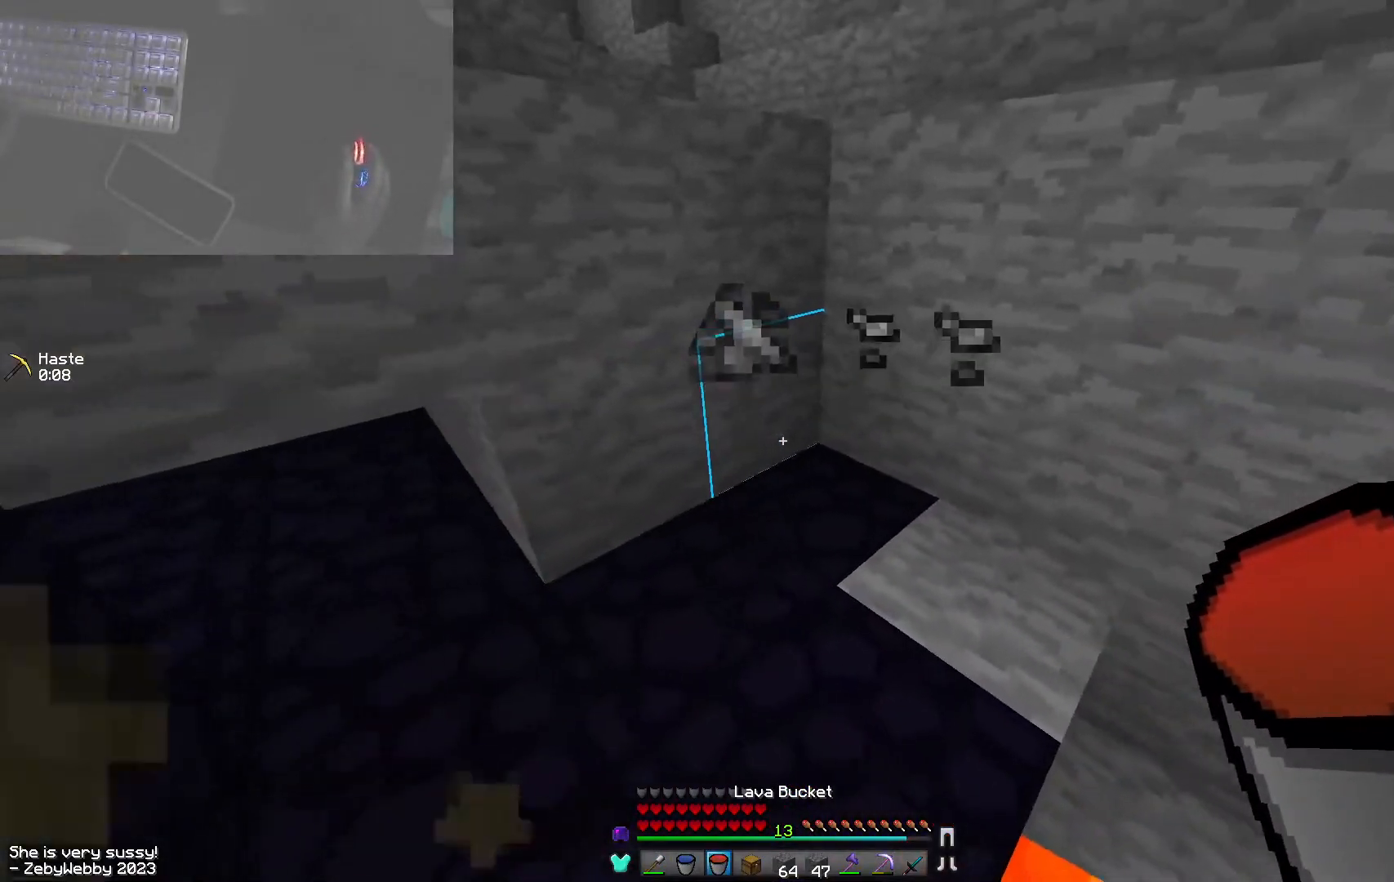
{"keys": [], "mouse": [], "events": [[284, "mouse_right", "down"], [417, "mouse_right", "up"]]}
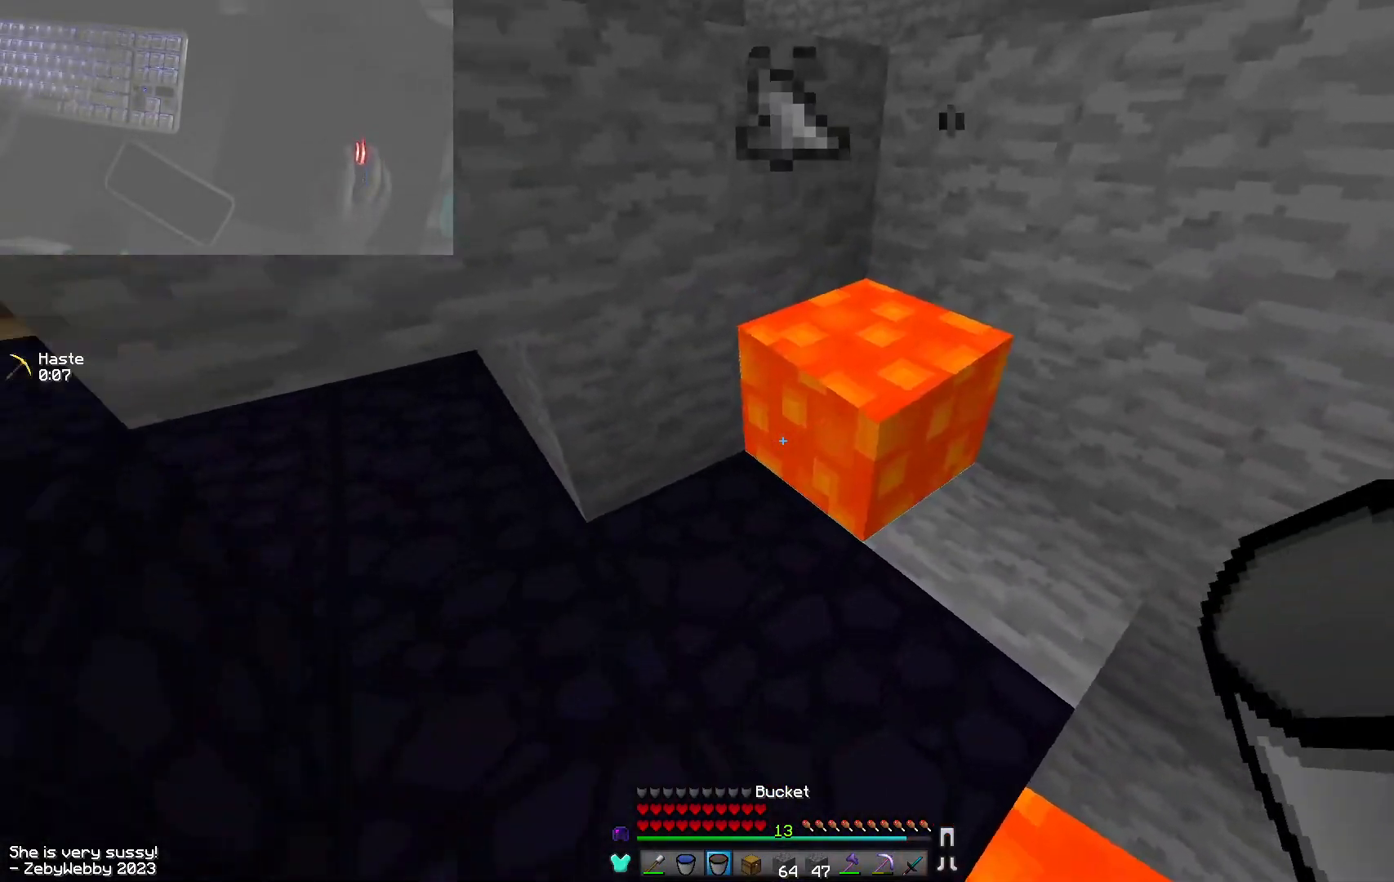
{"keys": [], "mouse": [], "events": [[267, "mouse_right", "down"], [367, "mouse_right", "up"], [400, "mouse_right", "down"], [500, "mouse_right", "up"]]}
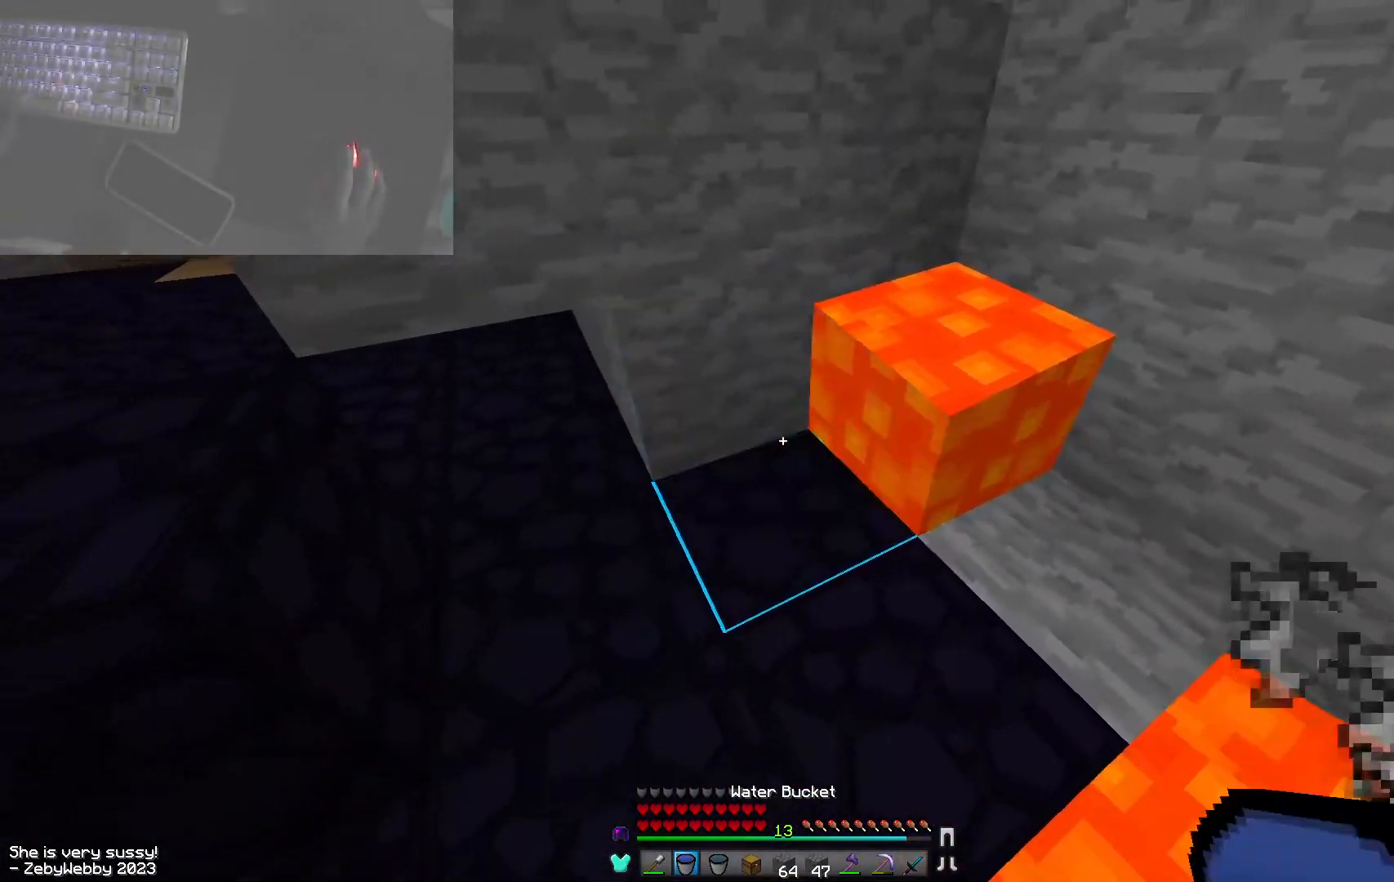
{"keys": [], "mouse": [], "events": [[67, "s", "down"], [217, "s", "up"]]}
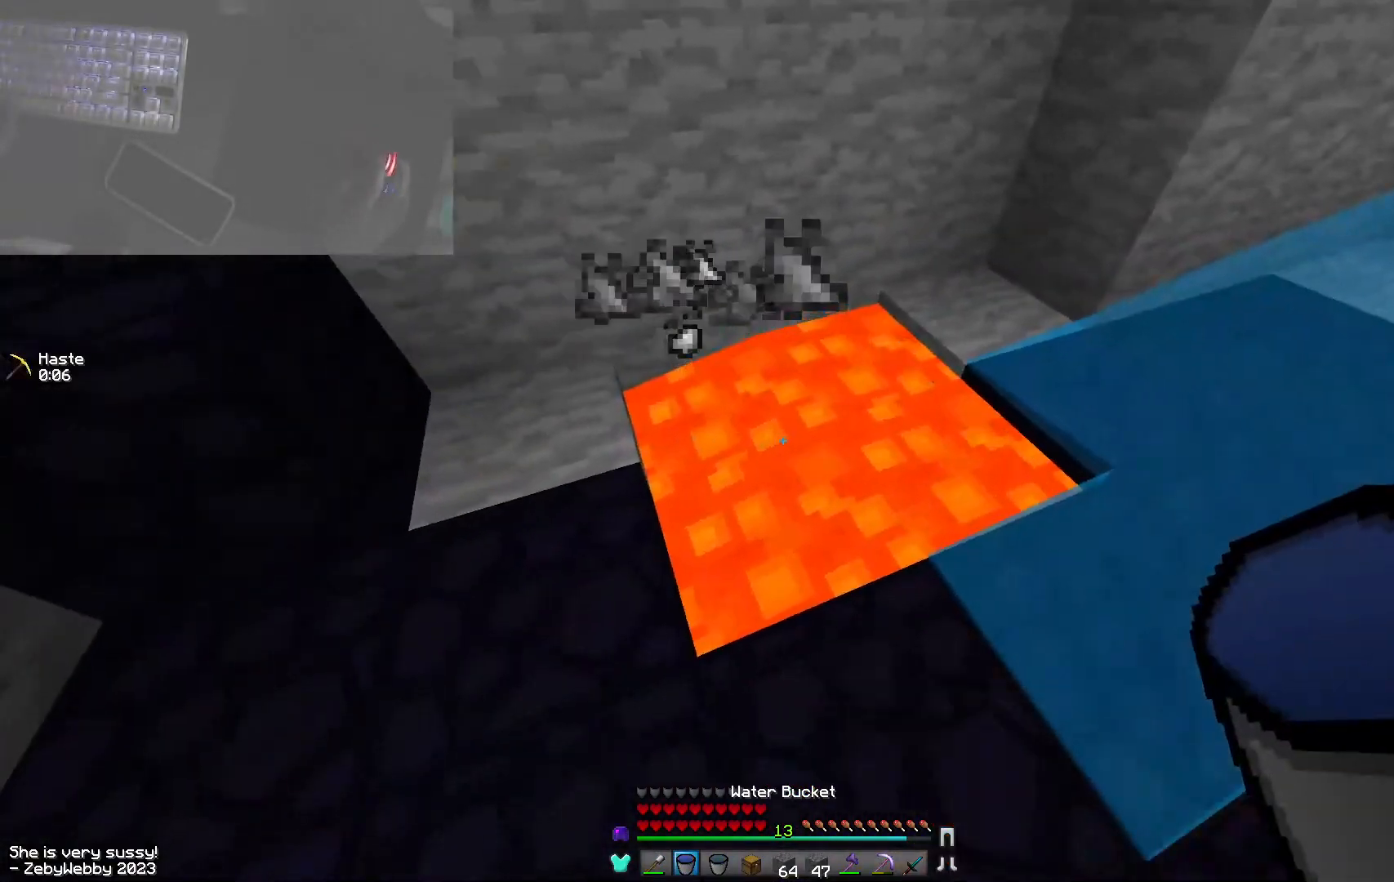
{"keys": [], "mouse": [], "events": [[134, "mouse_right", "down"], [267, "mouse_right", "up"]]}
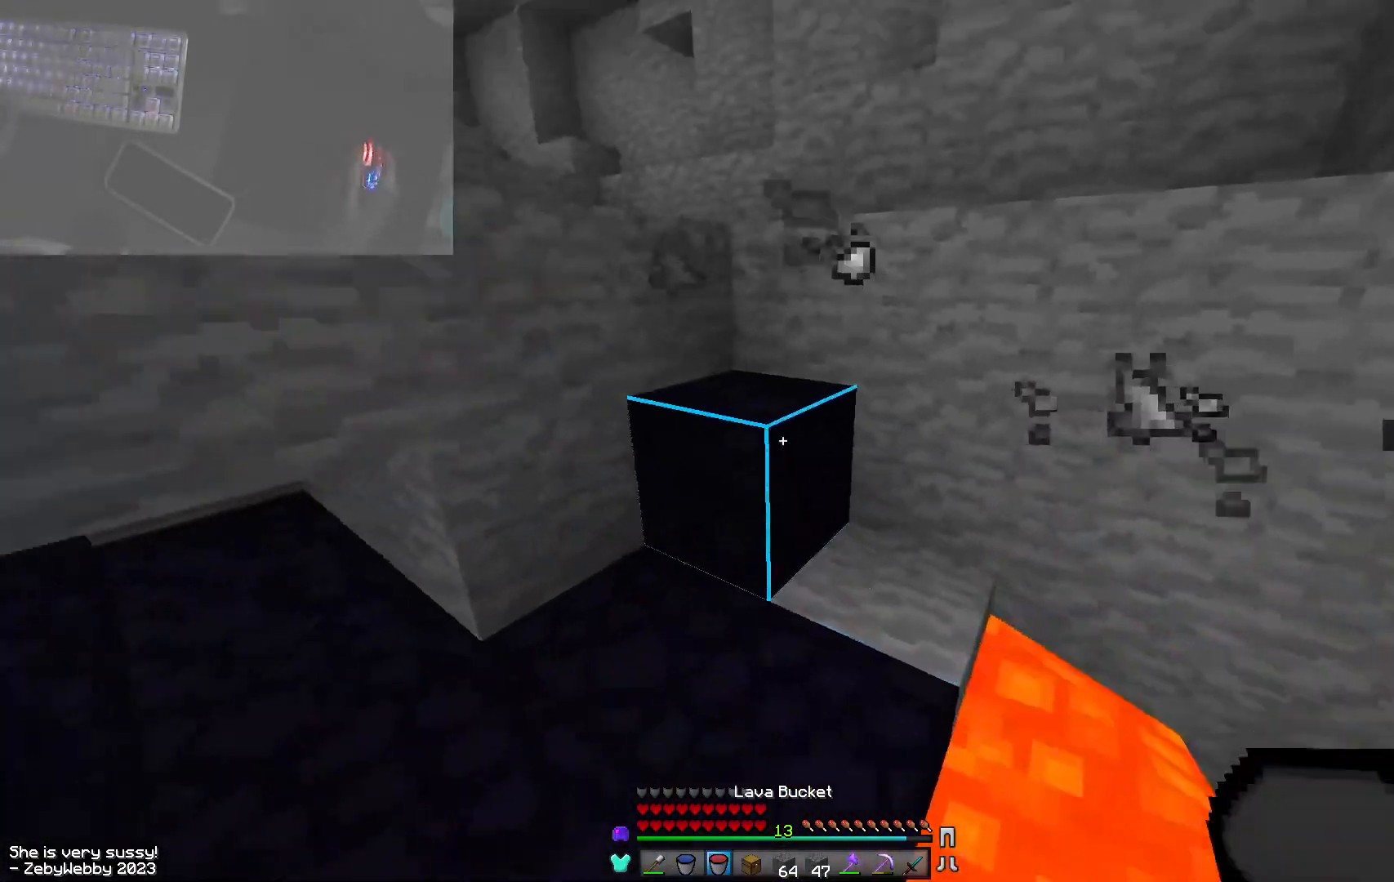
{"keys": [], "mouse": [], "events": []}
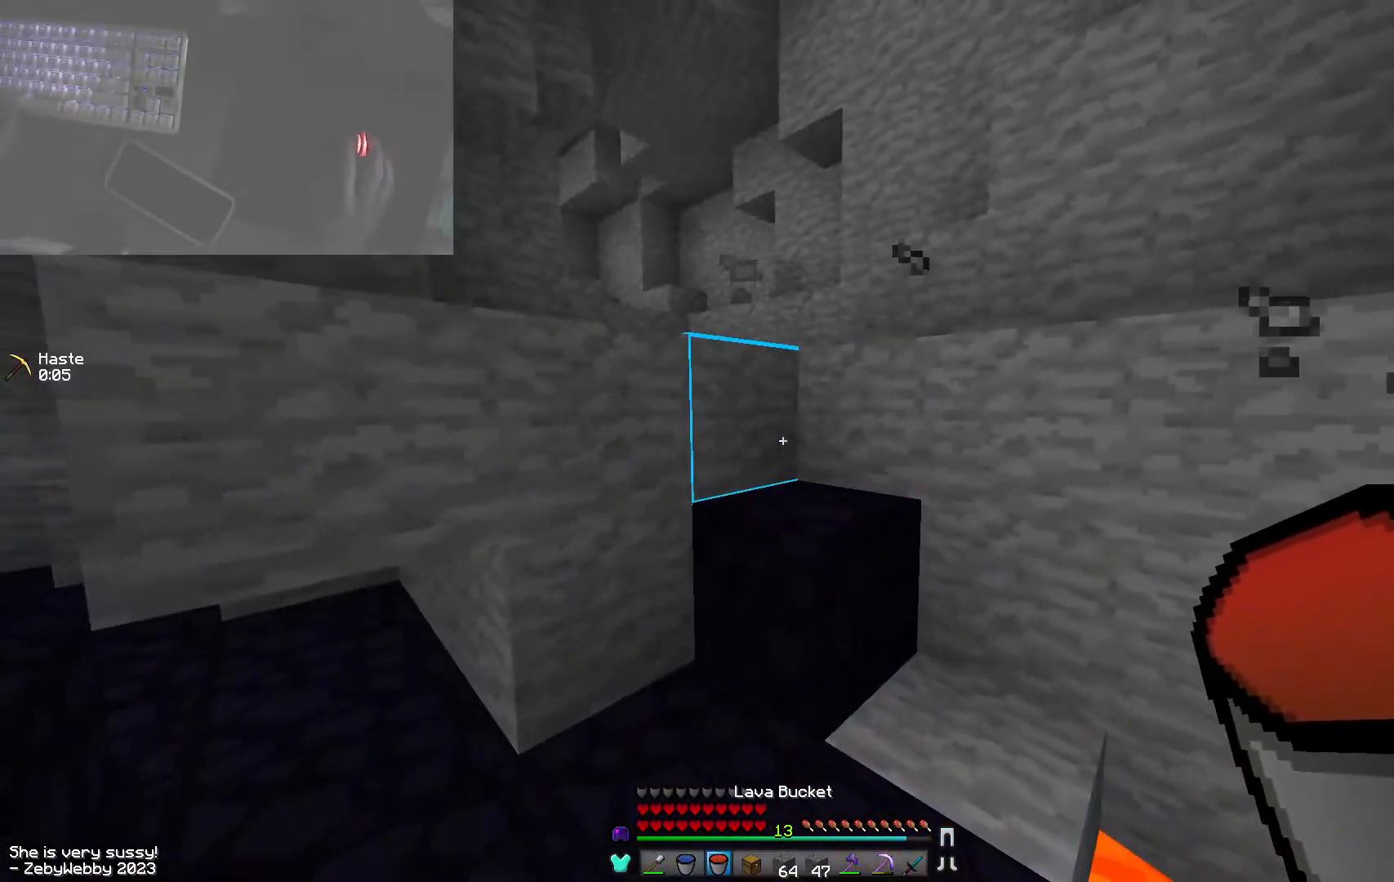
{"keys": [], "mouse": ["right"], "events": [[117, "mouse_right", "down"], [217, "mouse_right", "up"], [300, "mouse_right", "down"], [400, "mouse_right", "up"], [450, "mouse_right", "down"]]}
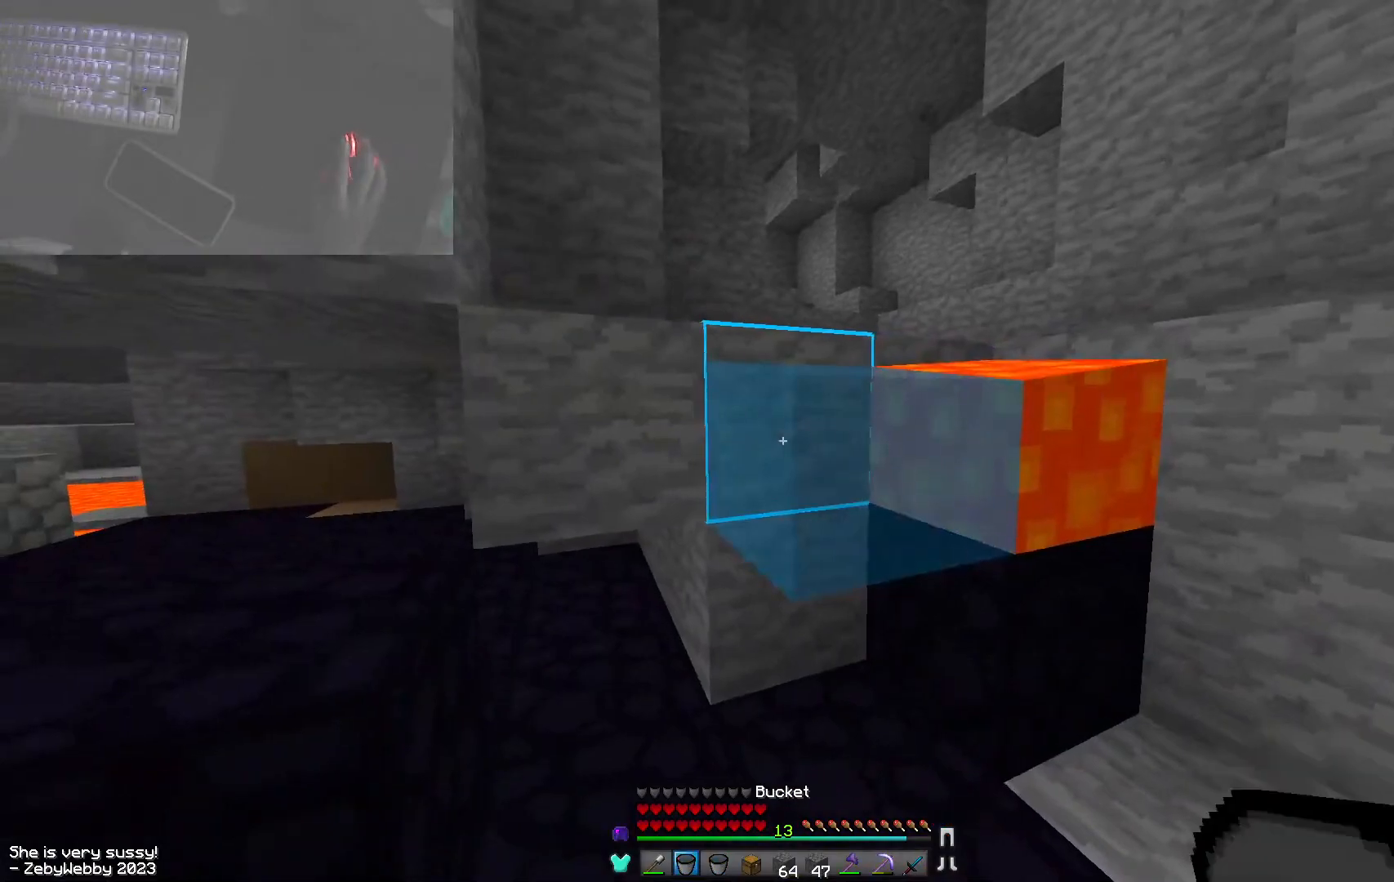
{"keys": [], "mouse": [], "events": [[34, "mouse_right", "up"]]}